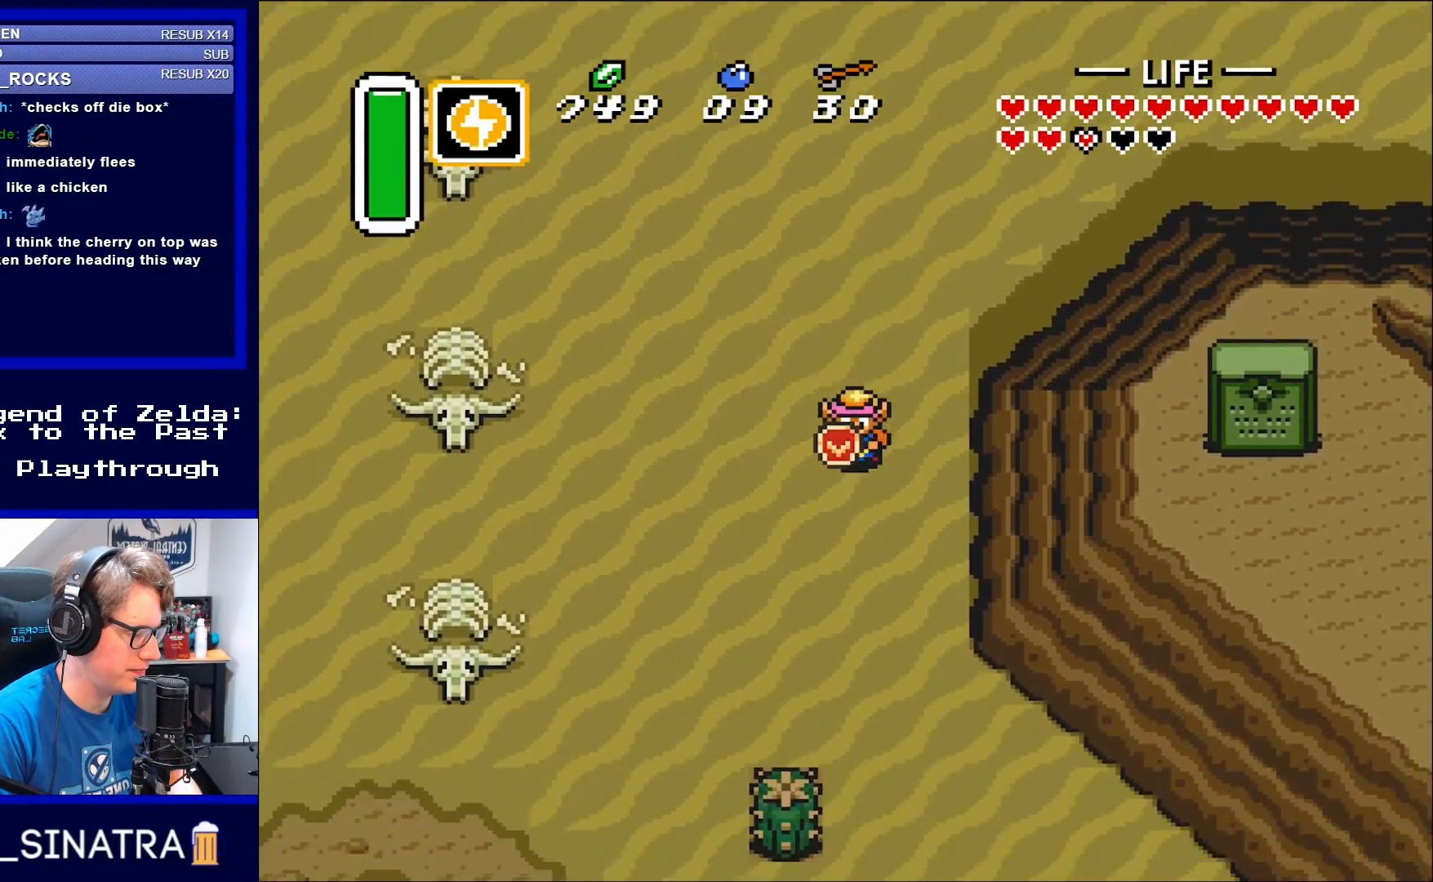
Gameplay with a controller (Nintendo layout); each line is a JSON object with the inputs held at the frame after it. "events" lists button and stick changes between this image and that frame as [ms after this image, input, new state], when the widget could be followed in between. Not read: L3 R3.
{"buttons": ["A", "DPAD_DOWN"], "events": [[233, "A", "down"]]}
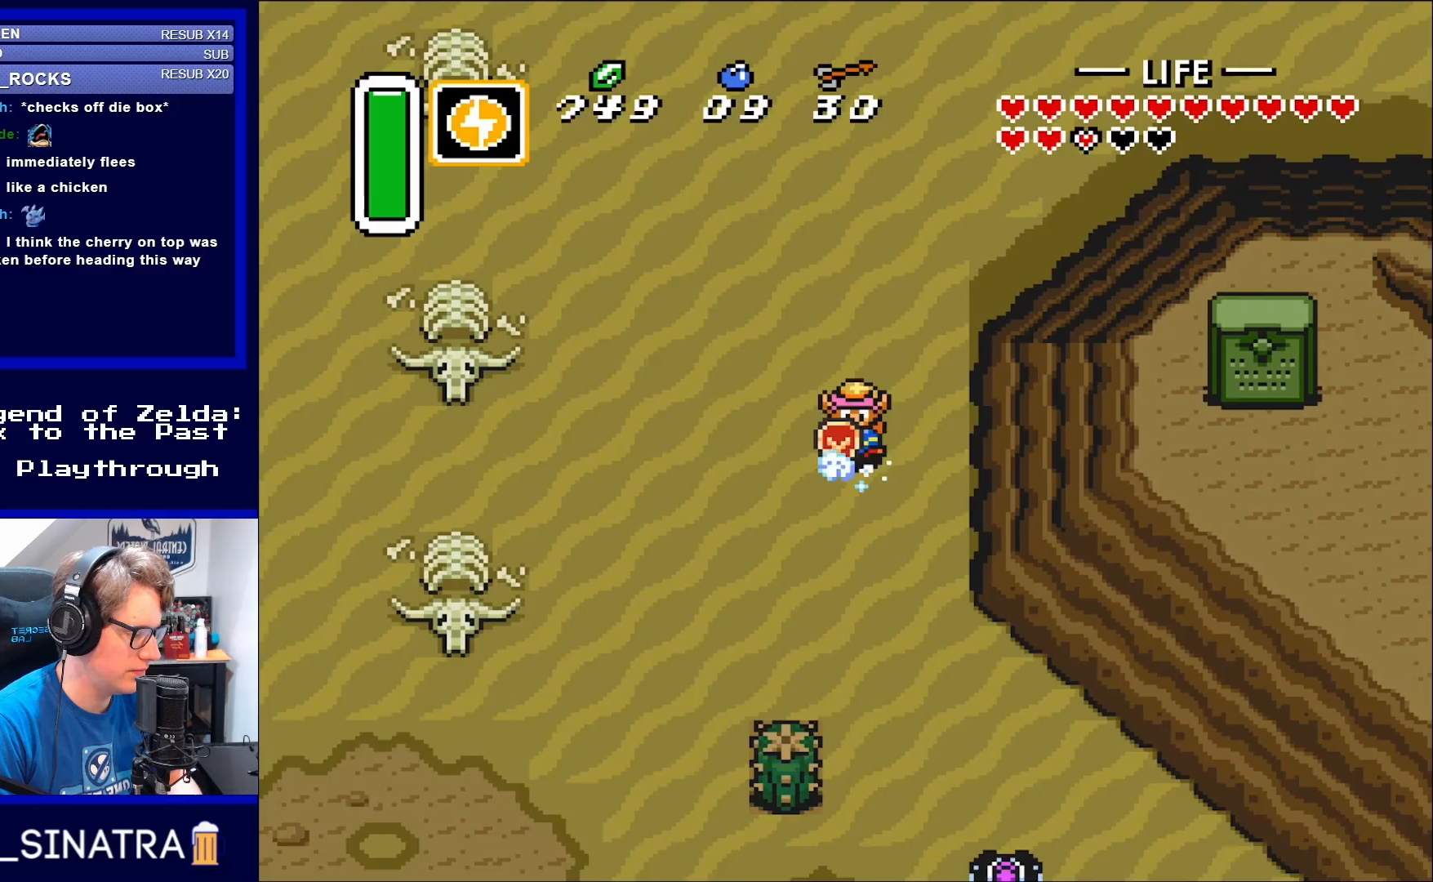
{"buttons": ["DPAD_DOWN", "DPAD_RIGHT"], "events": [[300, "DPAD_RIGHT", "down"], [467, "A", "up"]]}
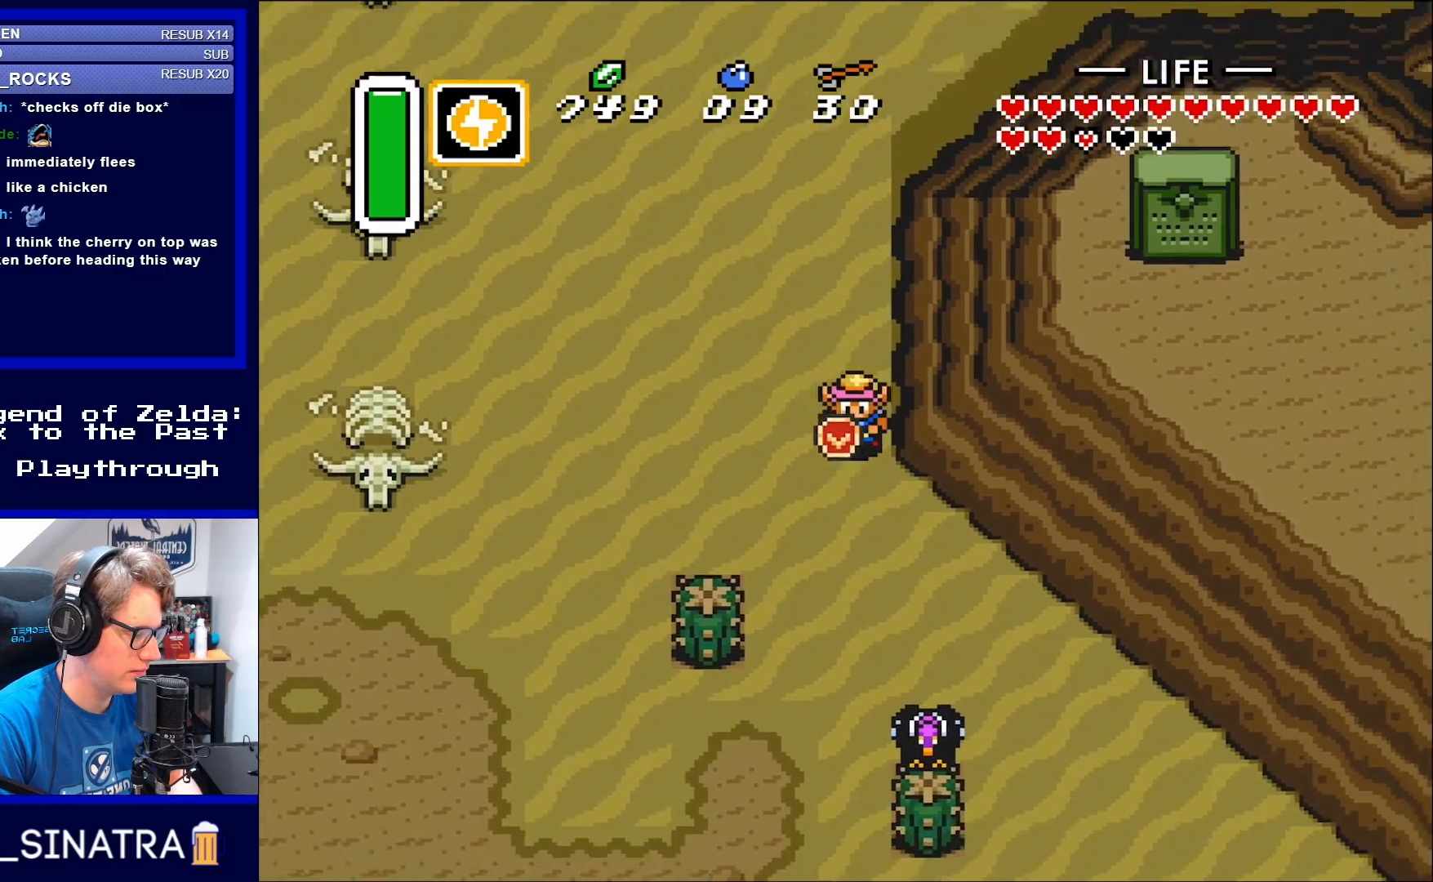
{"buttons": ["DPAD_DOWN", "DPAD_RIGHT"], "events": []}
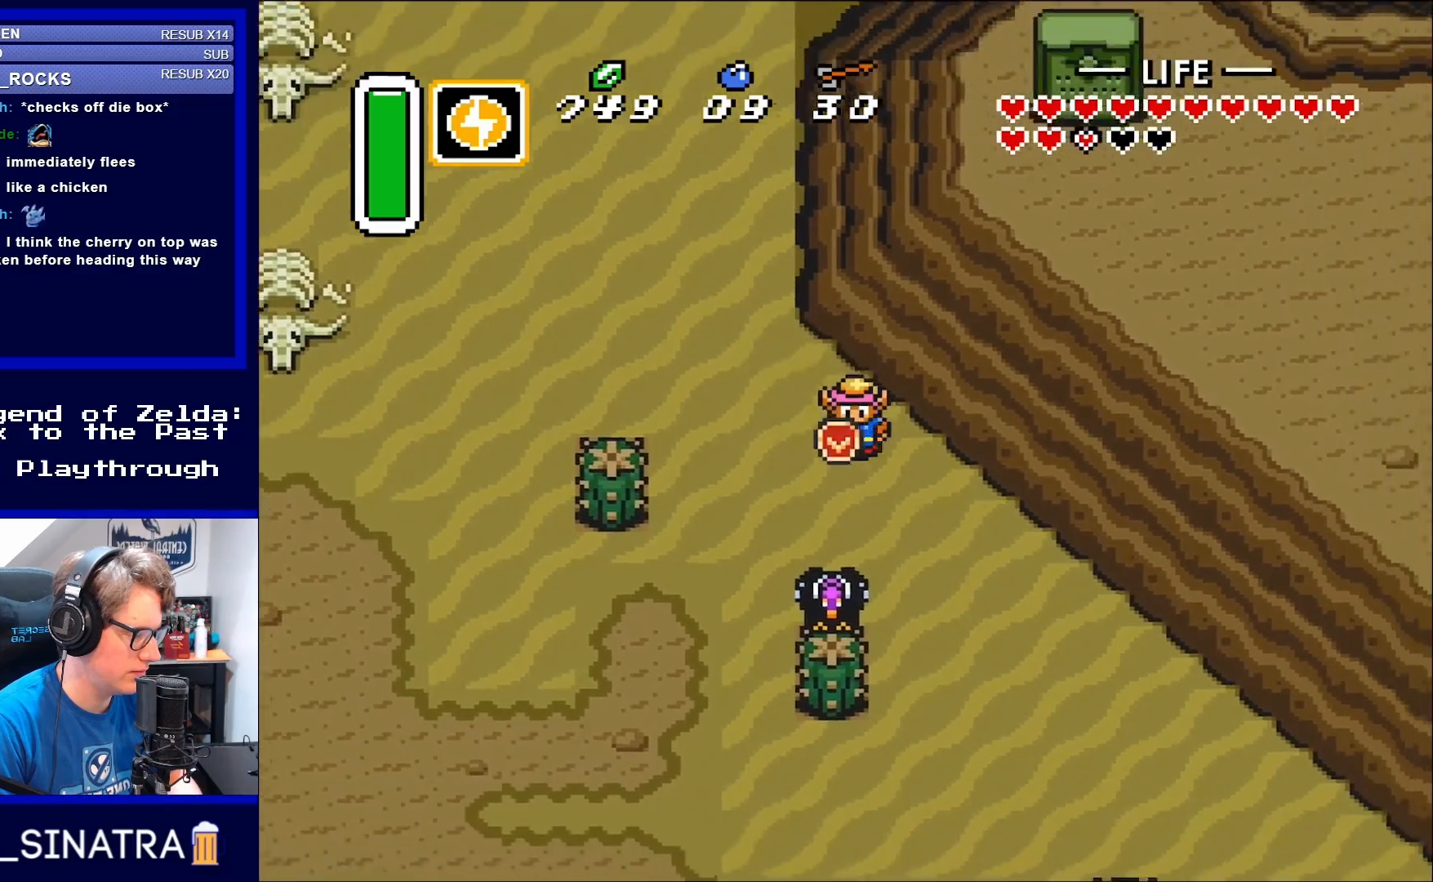
{"buttons": ["DPAD_DOWN", "DPAD_RIGHT"], "events": []}
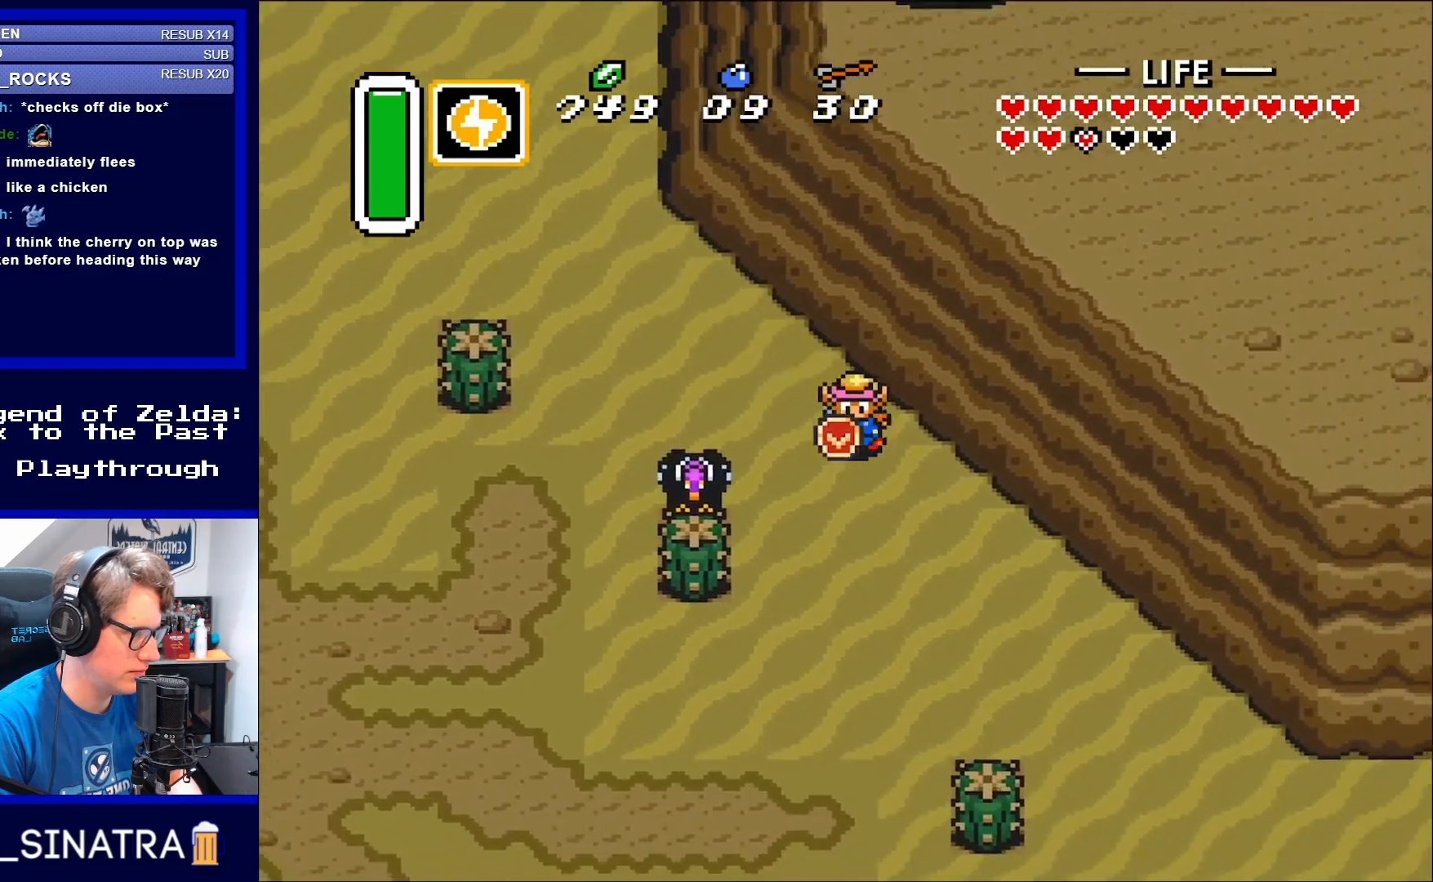
{"buttons": ["START"], "events": [[367, "DPAD_DOWN", "up"], [367, "DPAD_RIGHT", "up"], [433, "START", "down"]]}
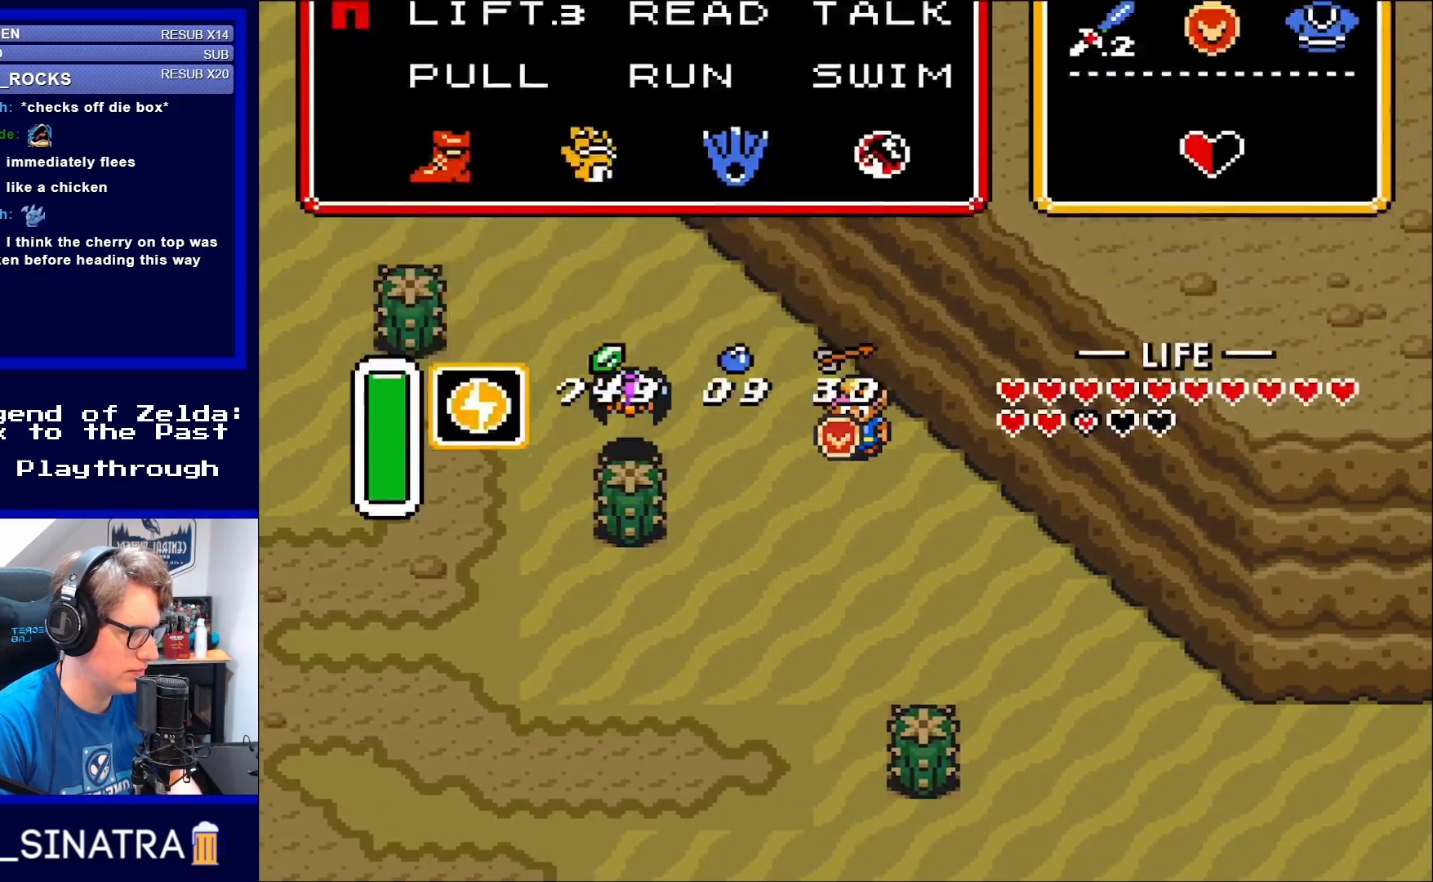
{"buttons": [], "events": [[83, "START", "up"]]}
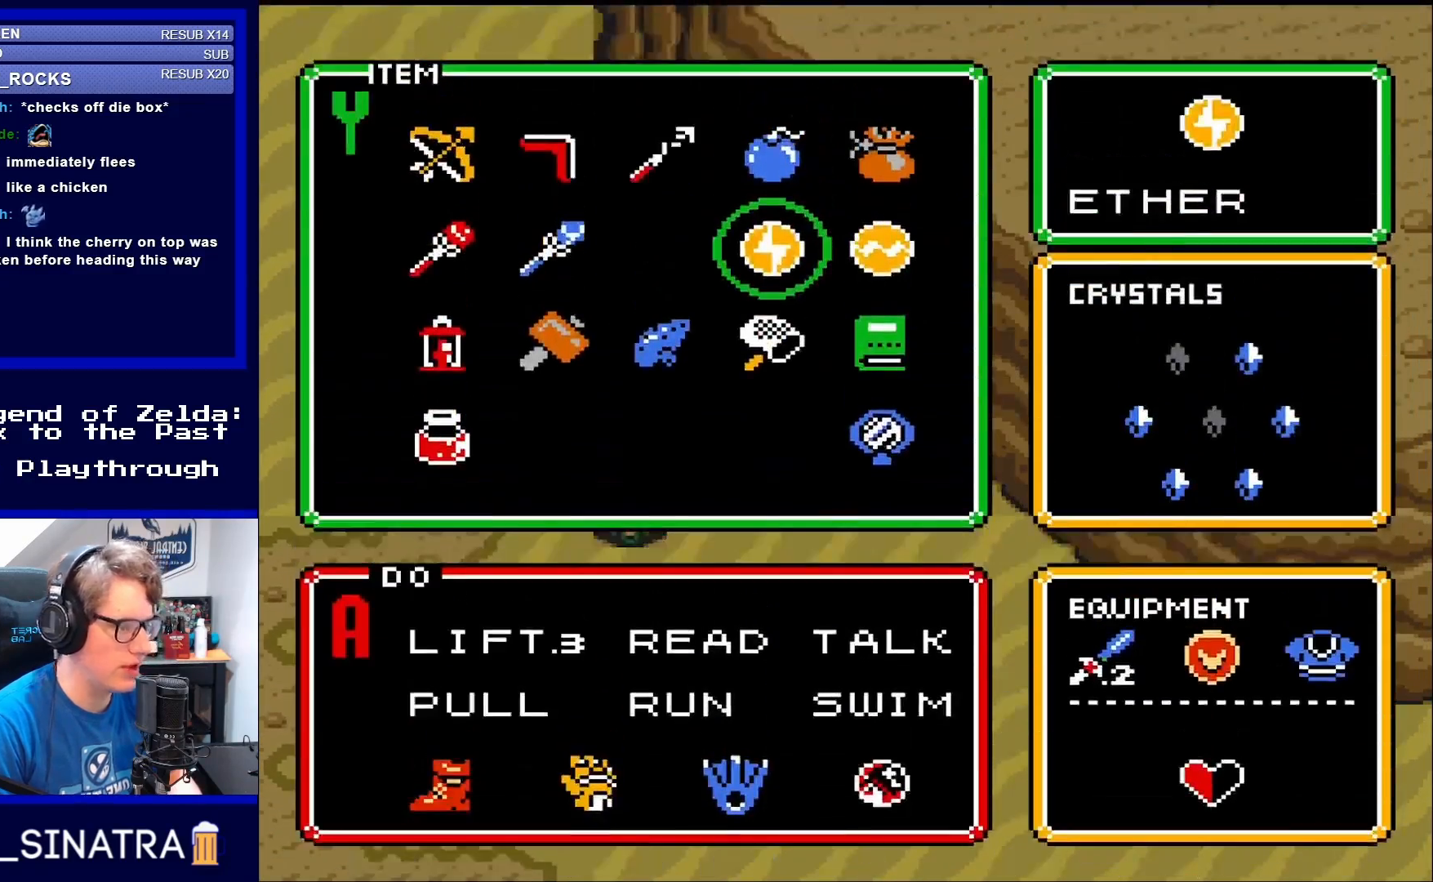
{"buttons": [], "events": [[350, "DPAD_RIGHT", "down"], [433, "DPAD_RIGHT", "up"]]}
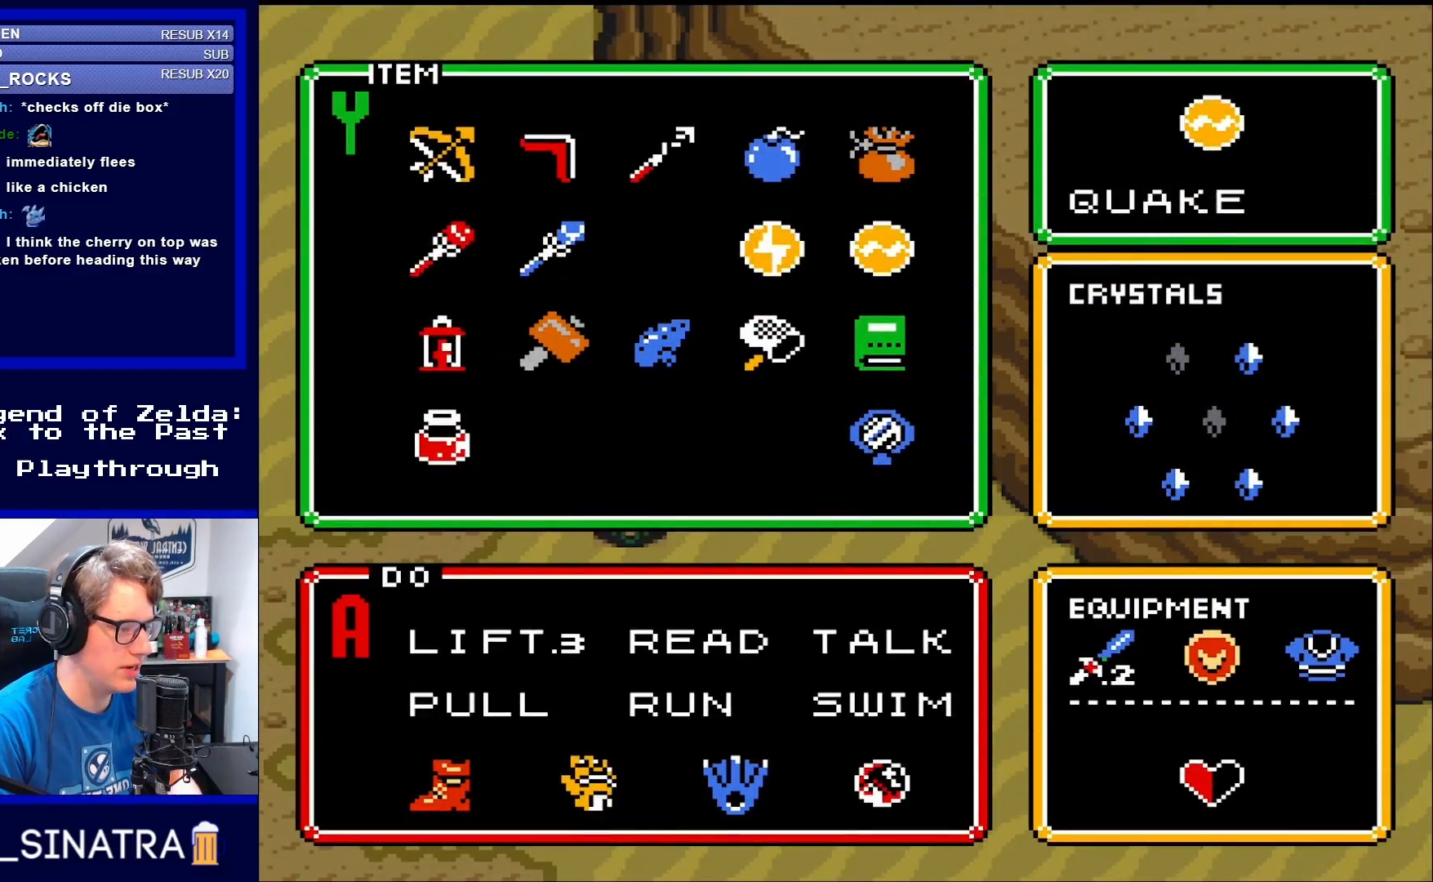
{"buttons": ["DPAD_LEFT"], "events": [[150, "DPAD_DOWN", "down"], [200, "DPAD_DOWN", "up"], [350, "DPAD_LEFT", "down"], [383, "DPAD_LEFT", "up"], [433, "DPAD_LEFT", "down"]]}
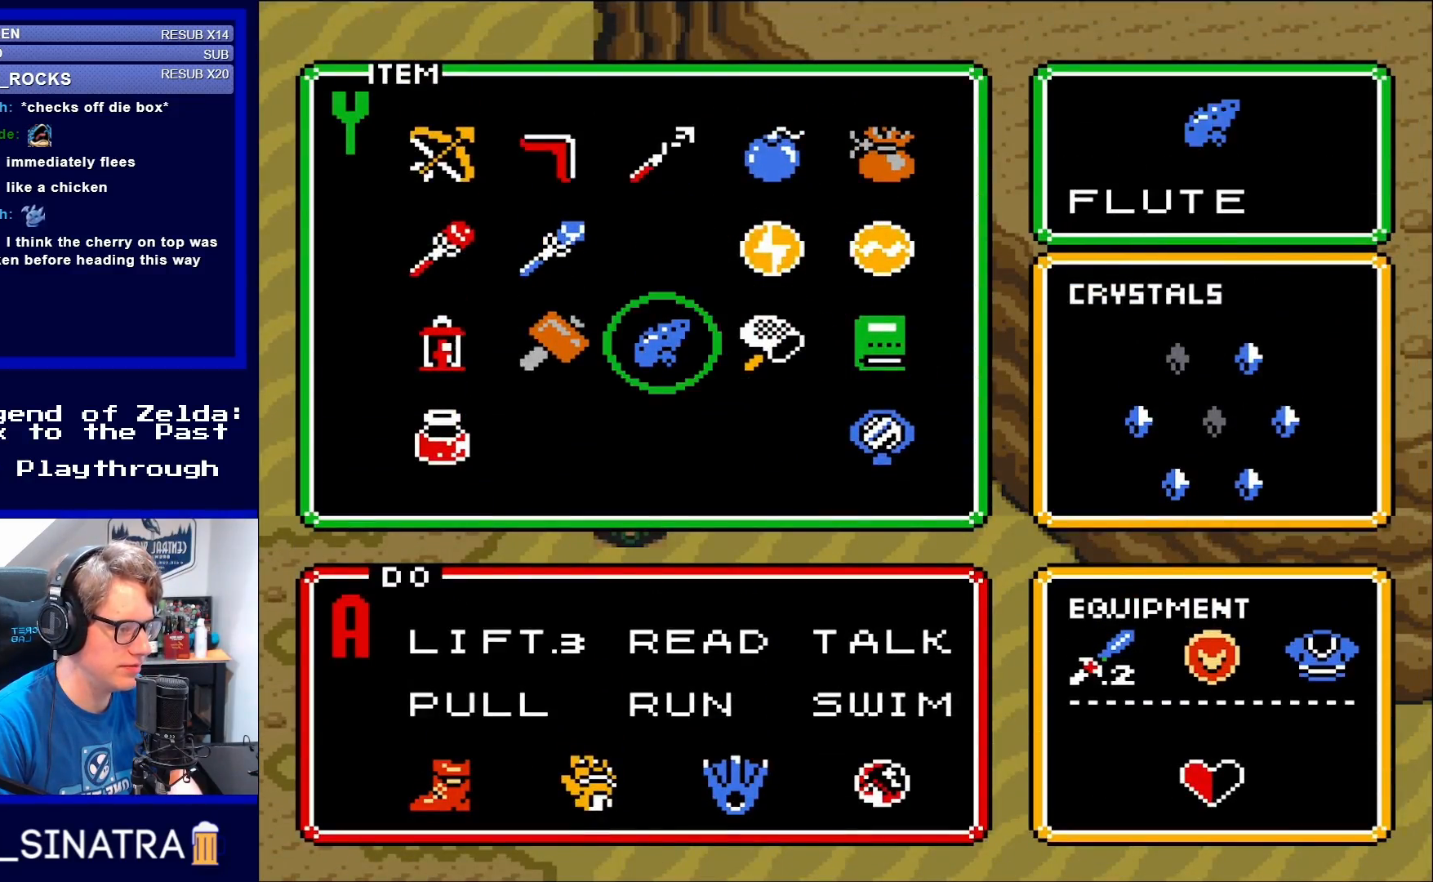
{"buttons": ["DPAD_DOWN"], "events": [[50, "DPAD_LEFT", "up"], [117, "START", "down"], [233, "START", "up"], [433, "DPAD_DOWN", "down"]]}
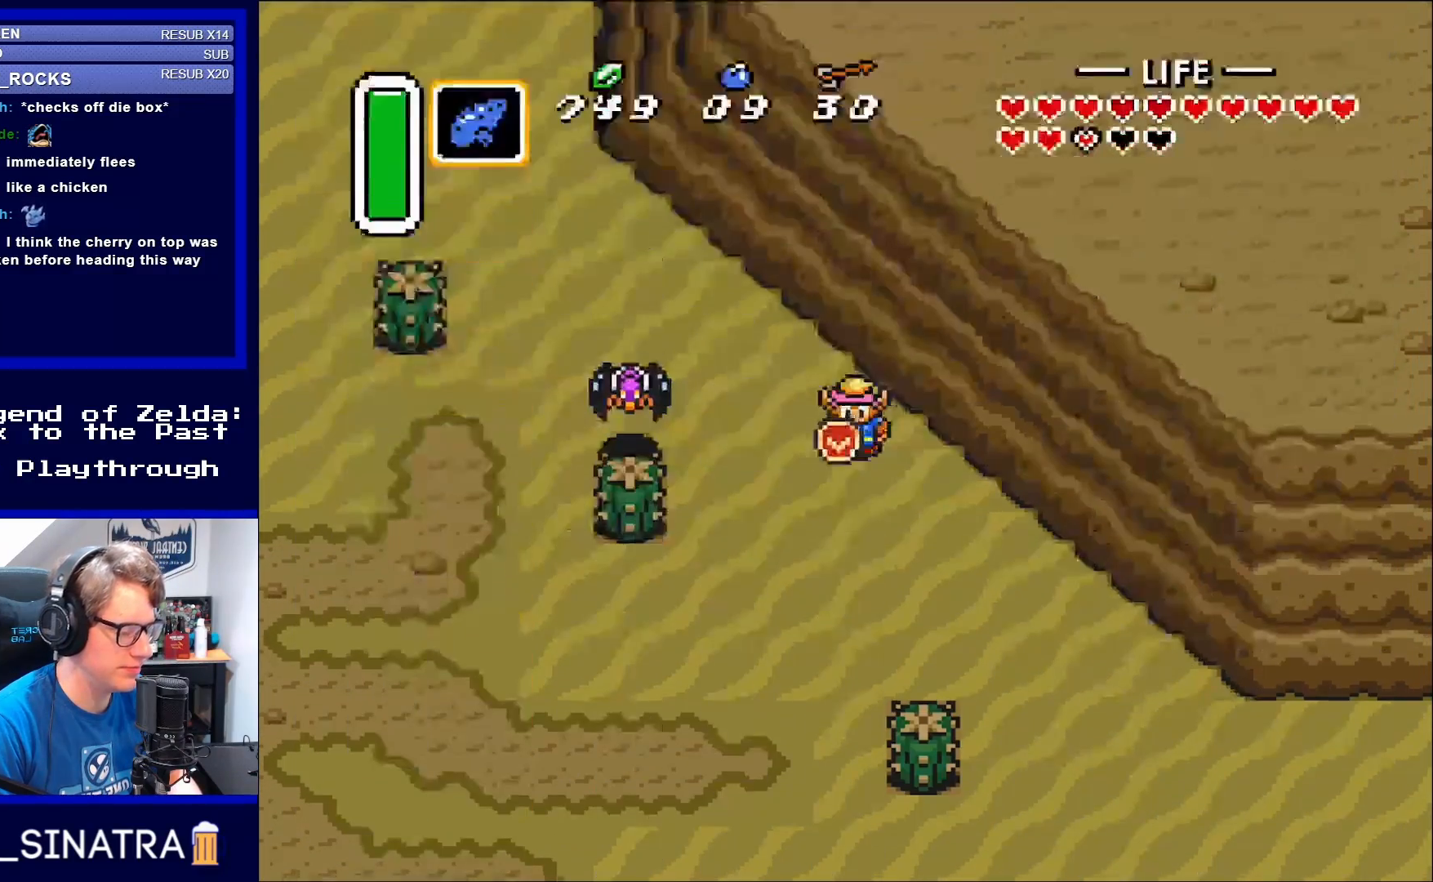
{"buttons": ["DPAD_DOWN"], "events": []}
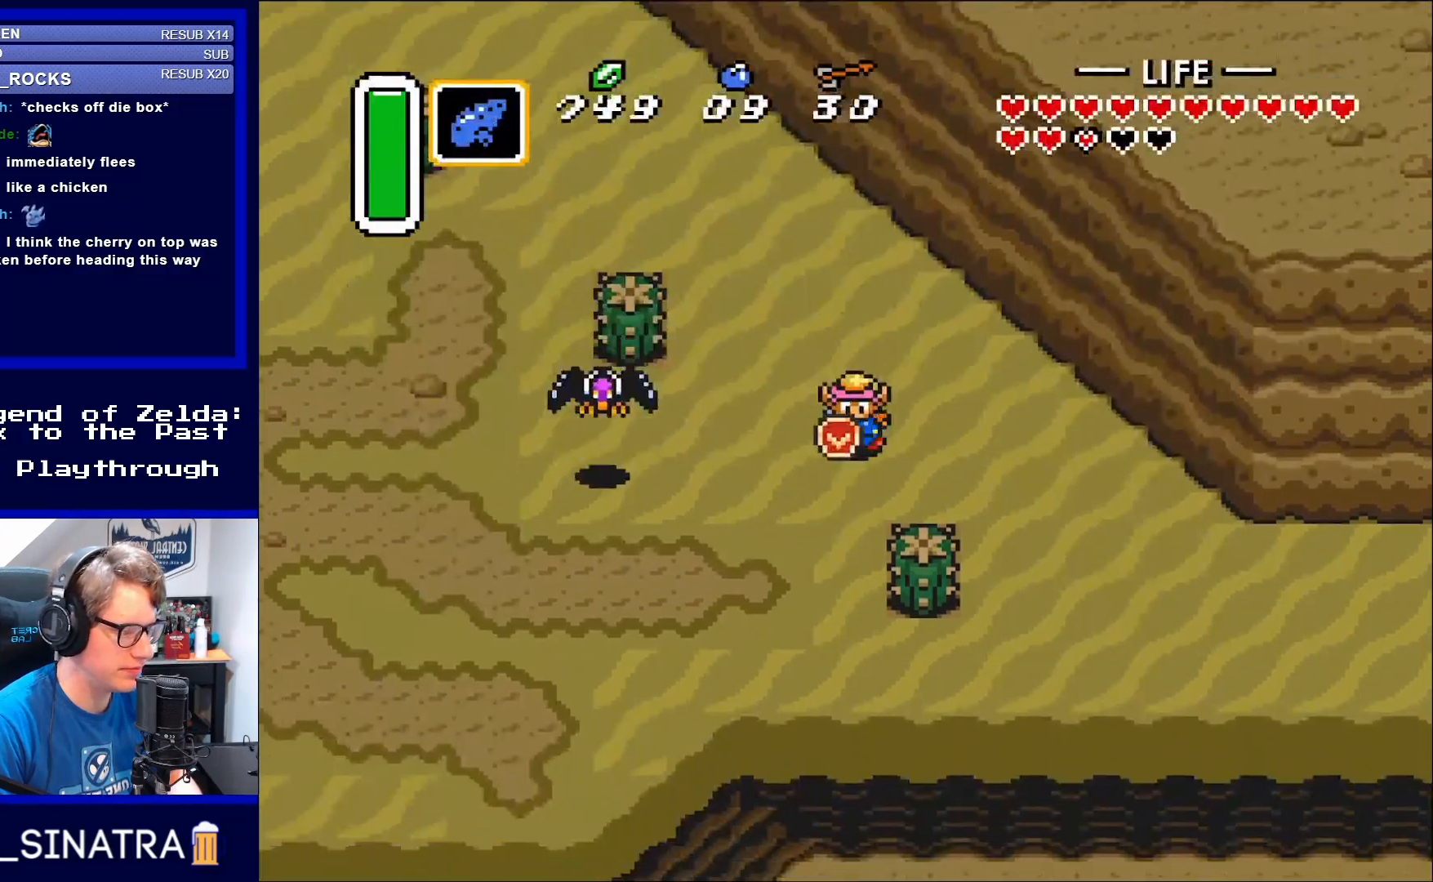
{"buttons": [], "events": [[167, "DPAD_DOWN", "up"], [167, "DPAD_LEFT", "down"], [283, "B", "down"], [383, "DPAD_LEFT", "up"], [400, "B", "up"]]}
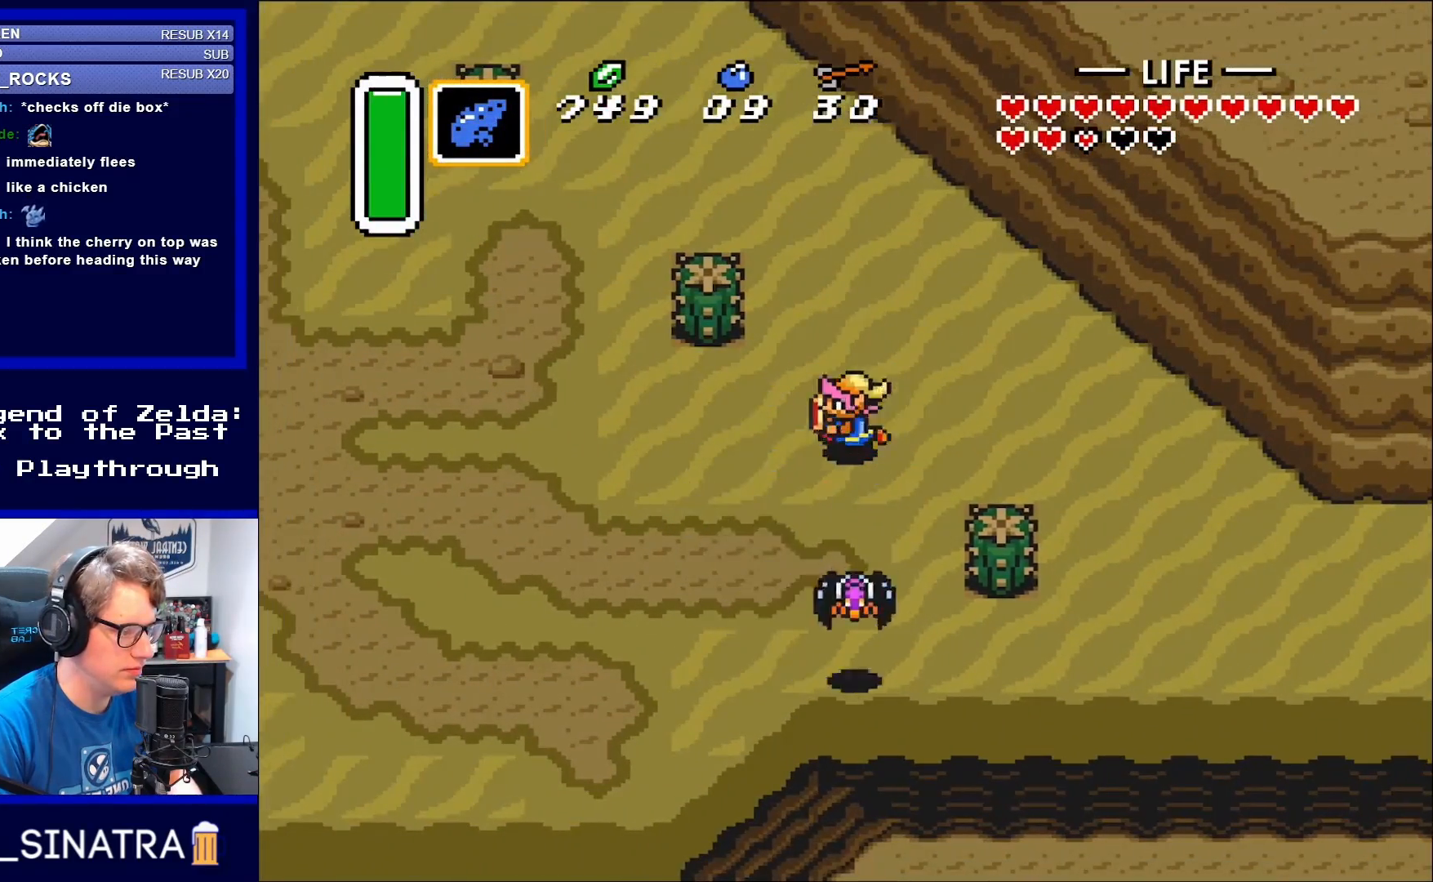
{"buttons": [], "events": [[50, "DPAD_LEFT", "down"], [133, "DPAD_LEFT", "up"], [167, "Y", "down"], [283, "Y", "up"]]}
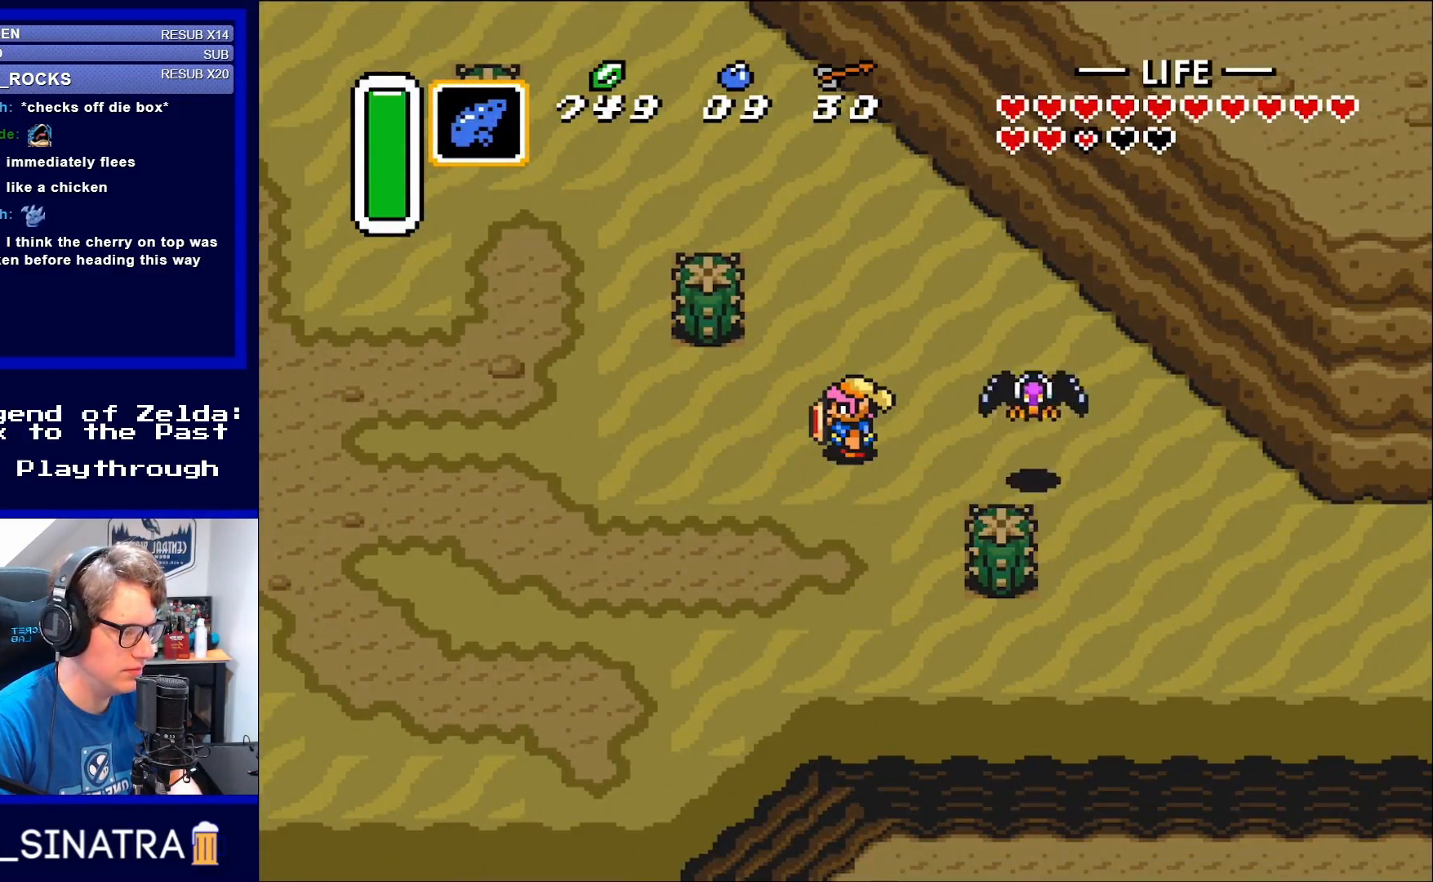
{"buttons": [], "events": []}
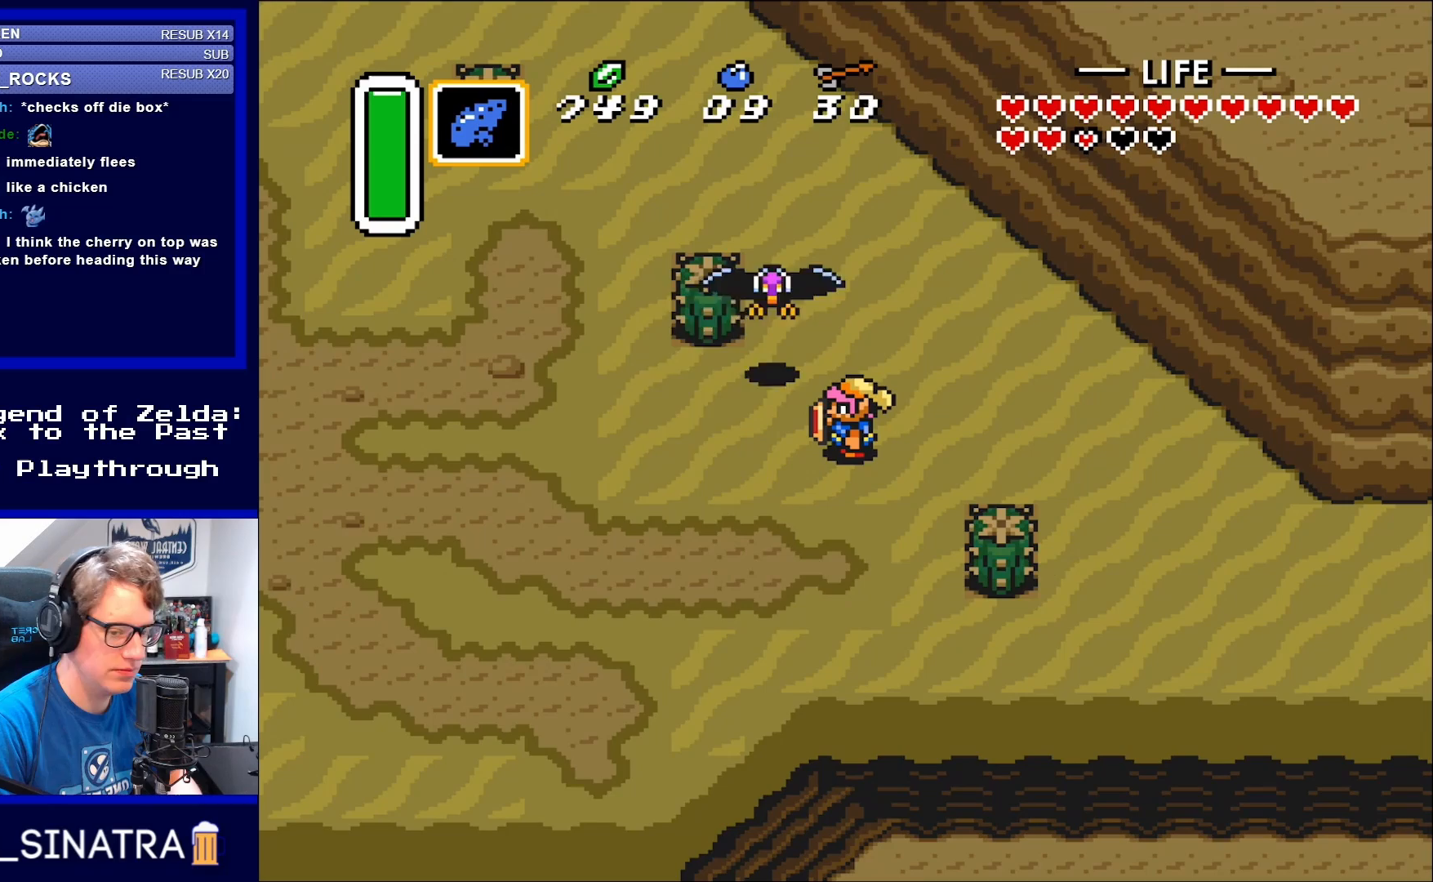
{"buttons": [], "events": []}
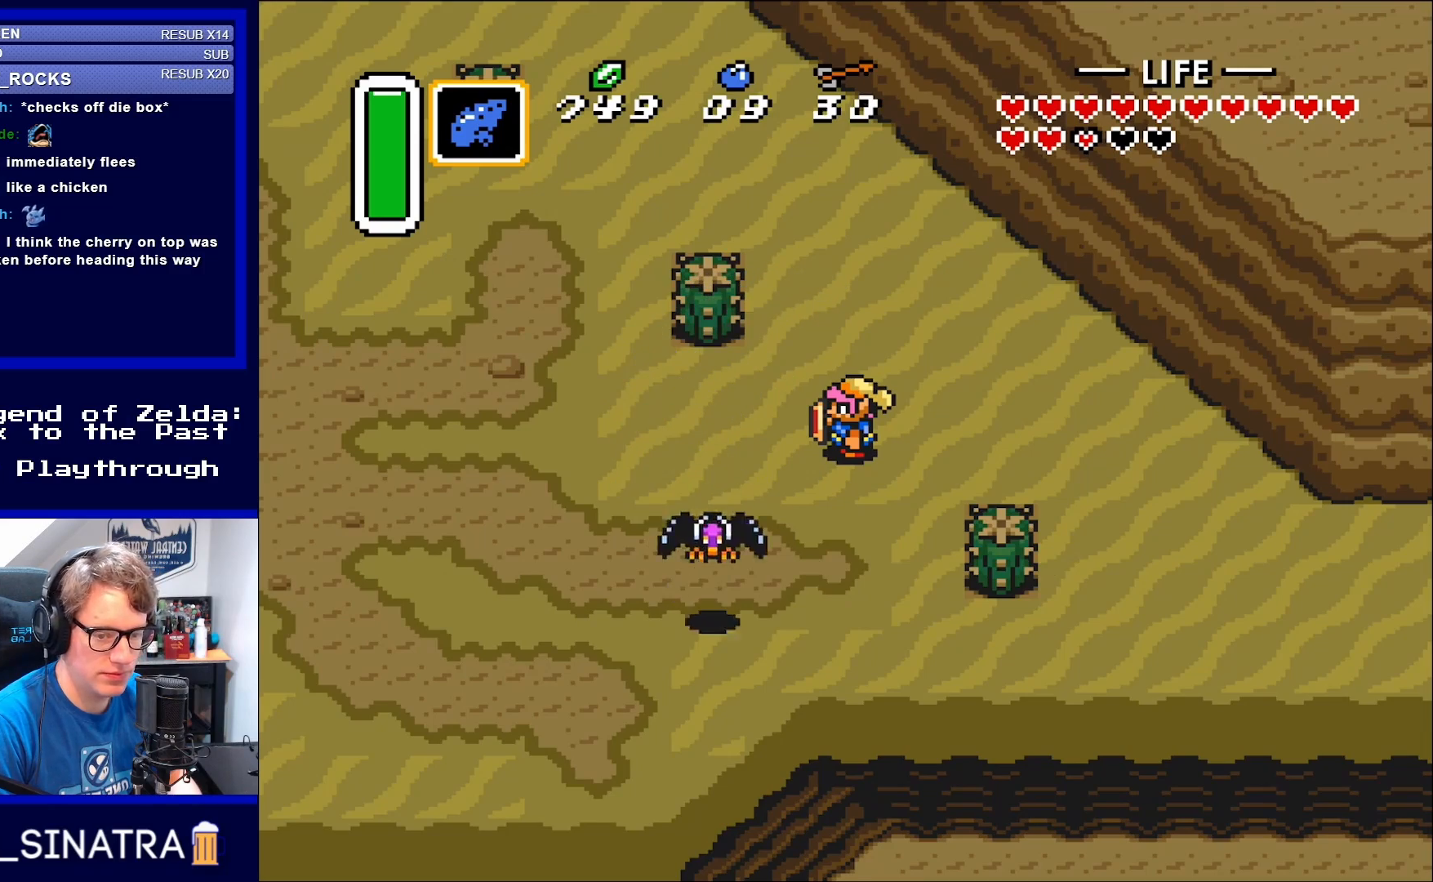
{"buttons": [], "events": []}
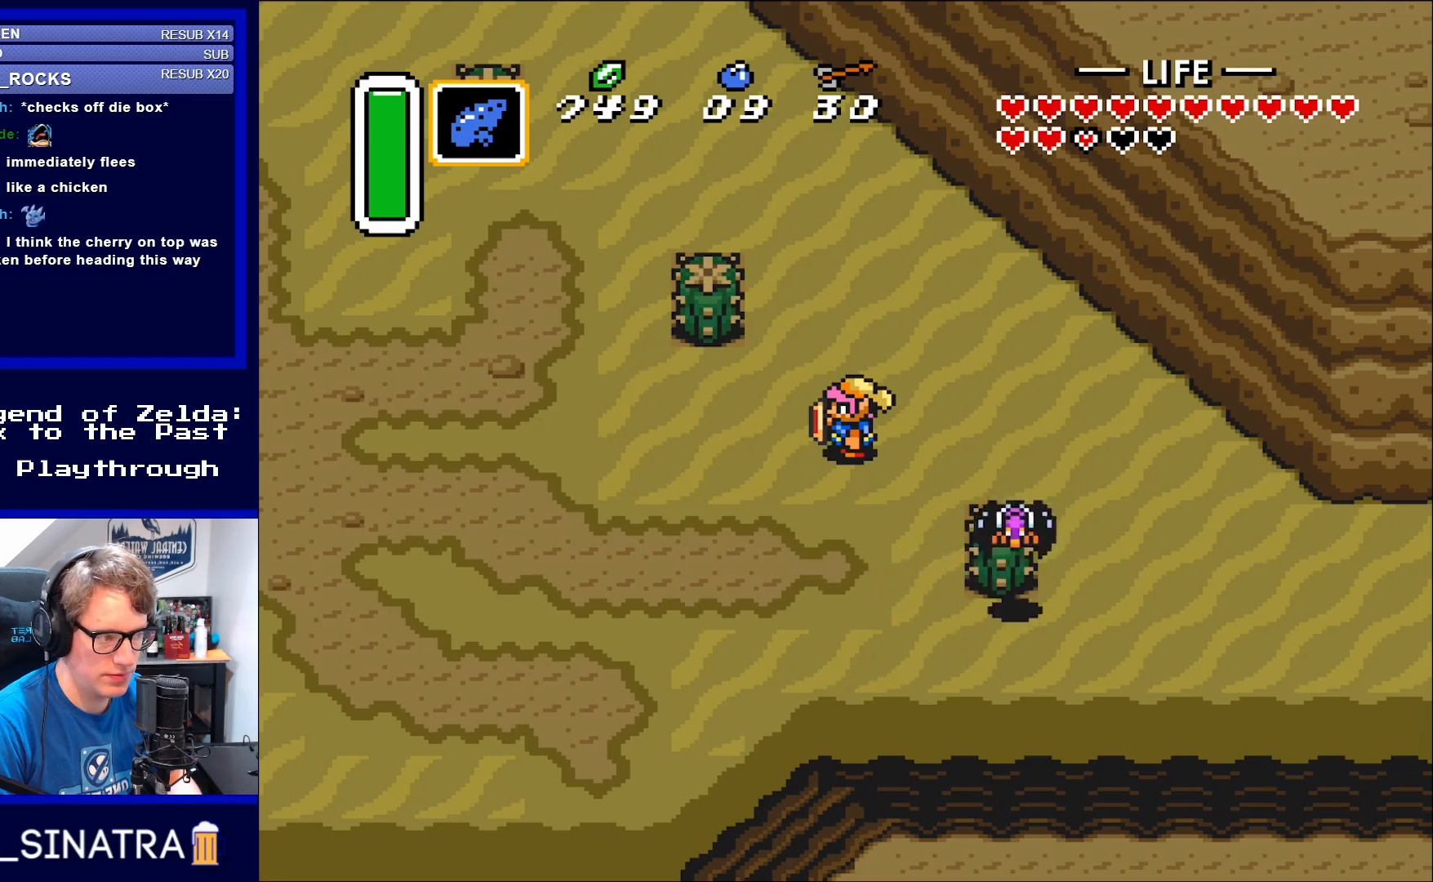
{"buttons": [], "events": []}
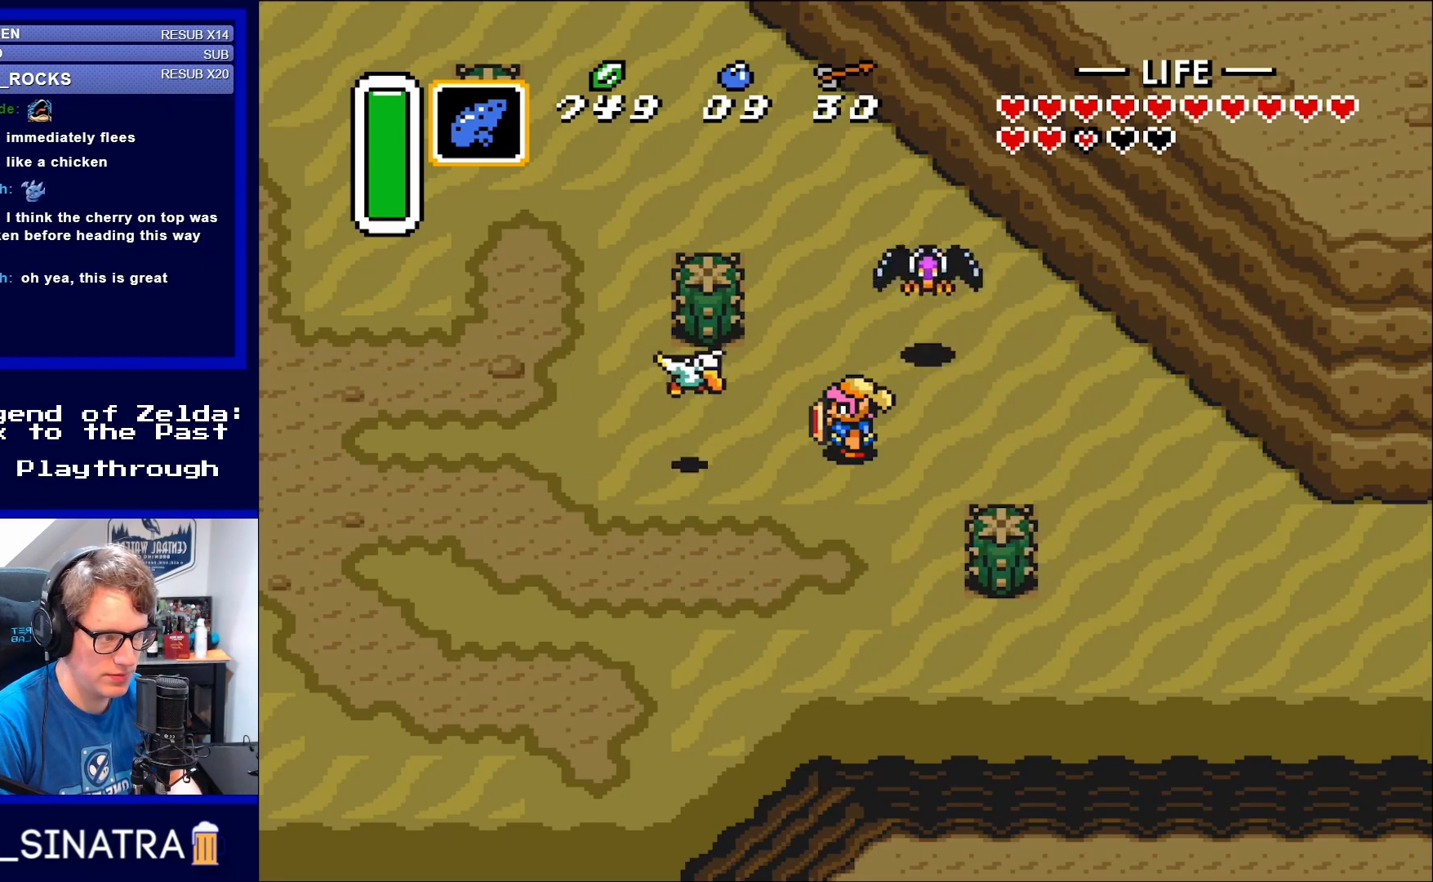
{"buttons": [], "events": []}
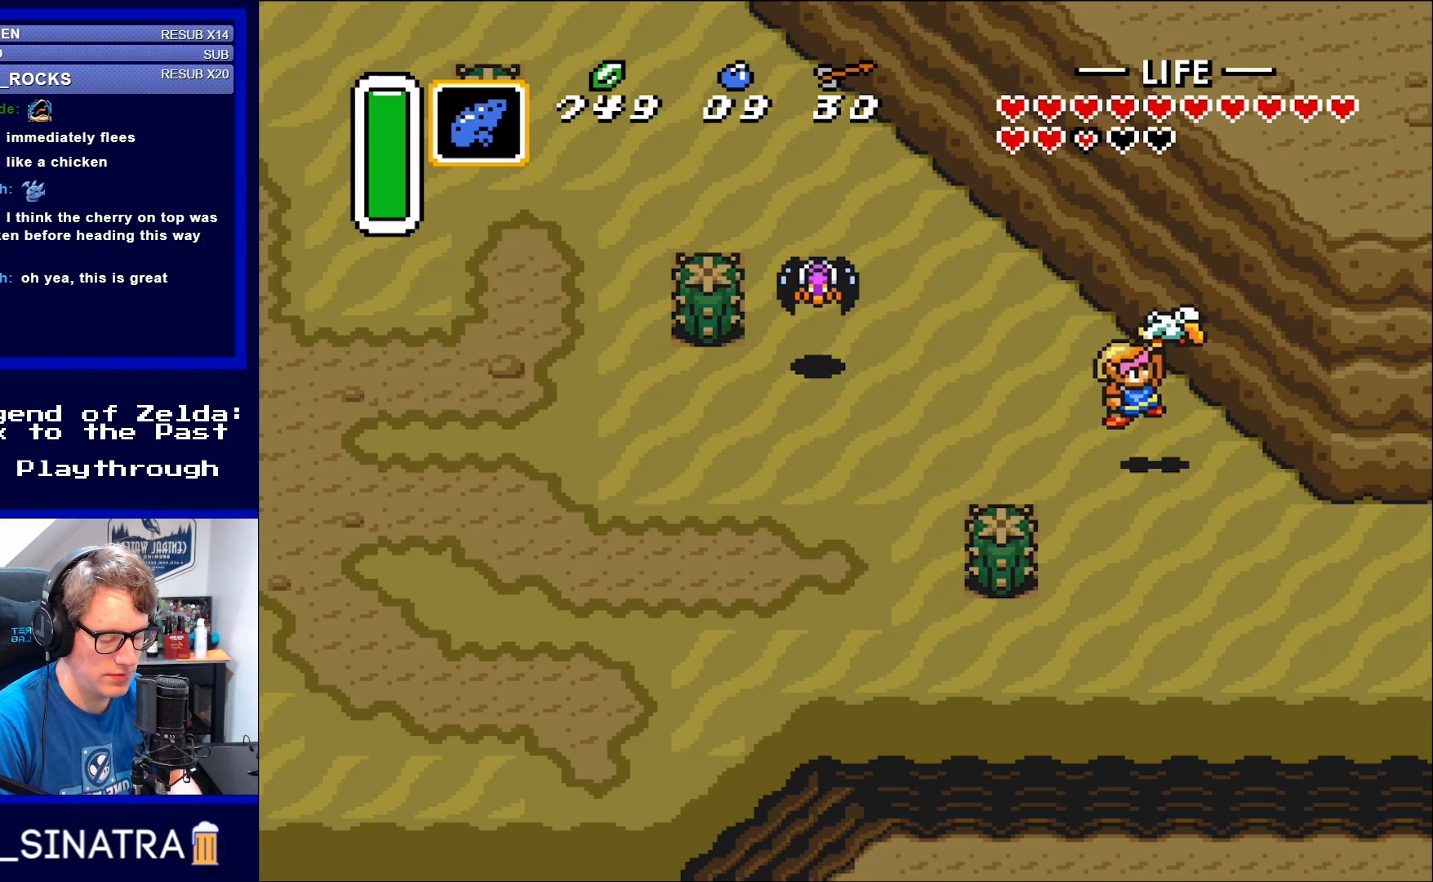
{"buttons": [], "events": []}
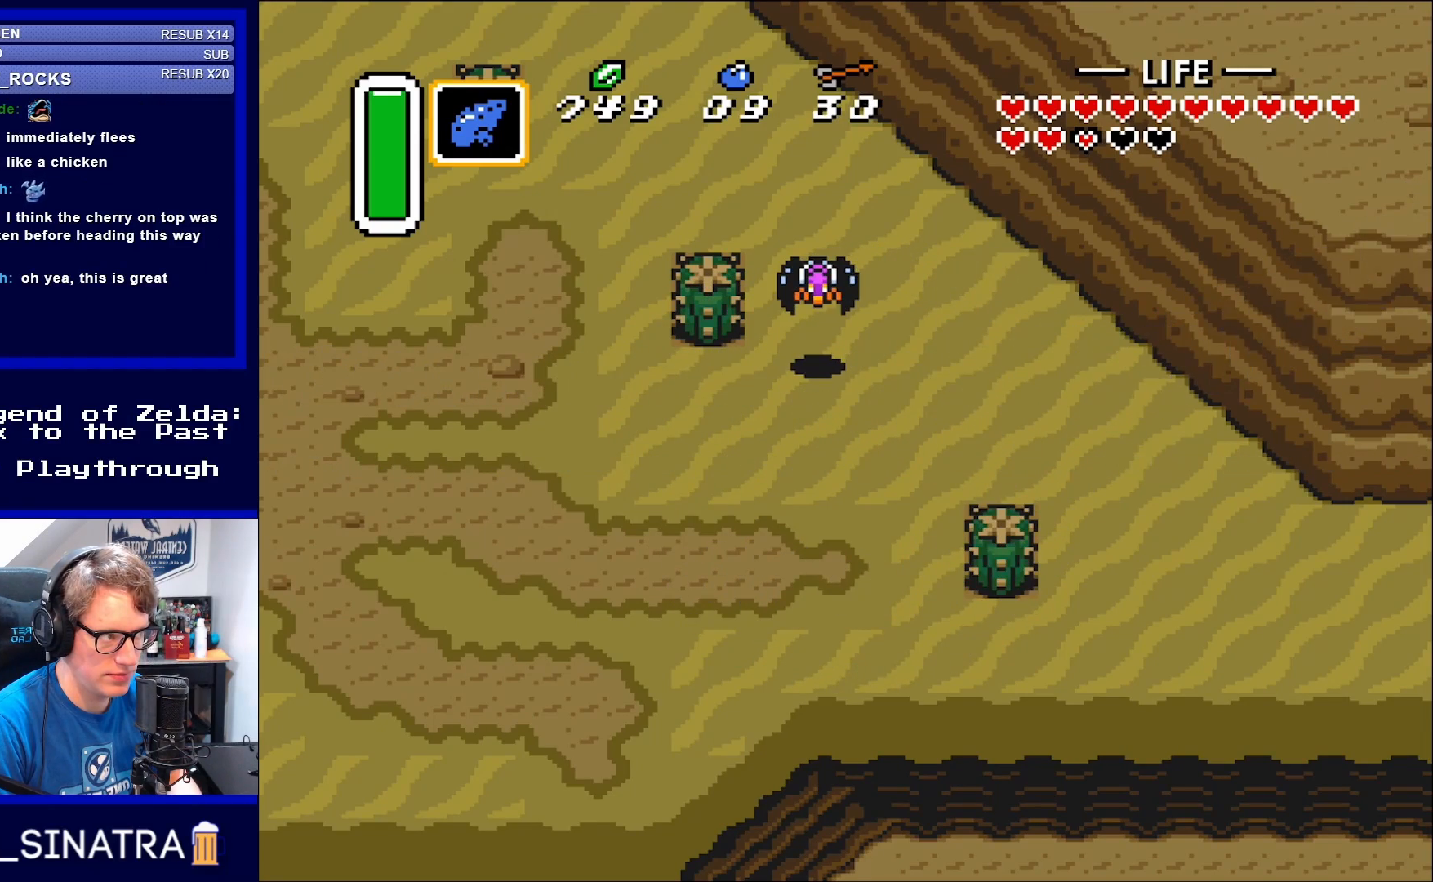
{"buttons": [], "events": []}
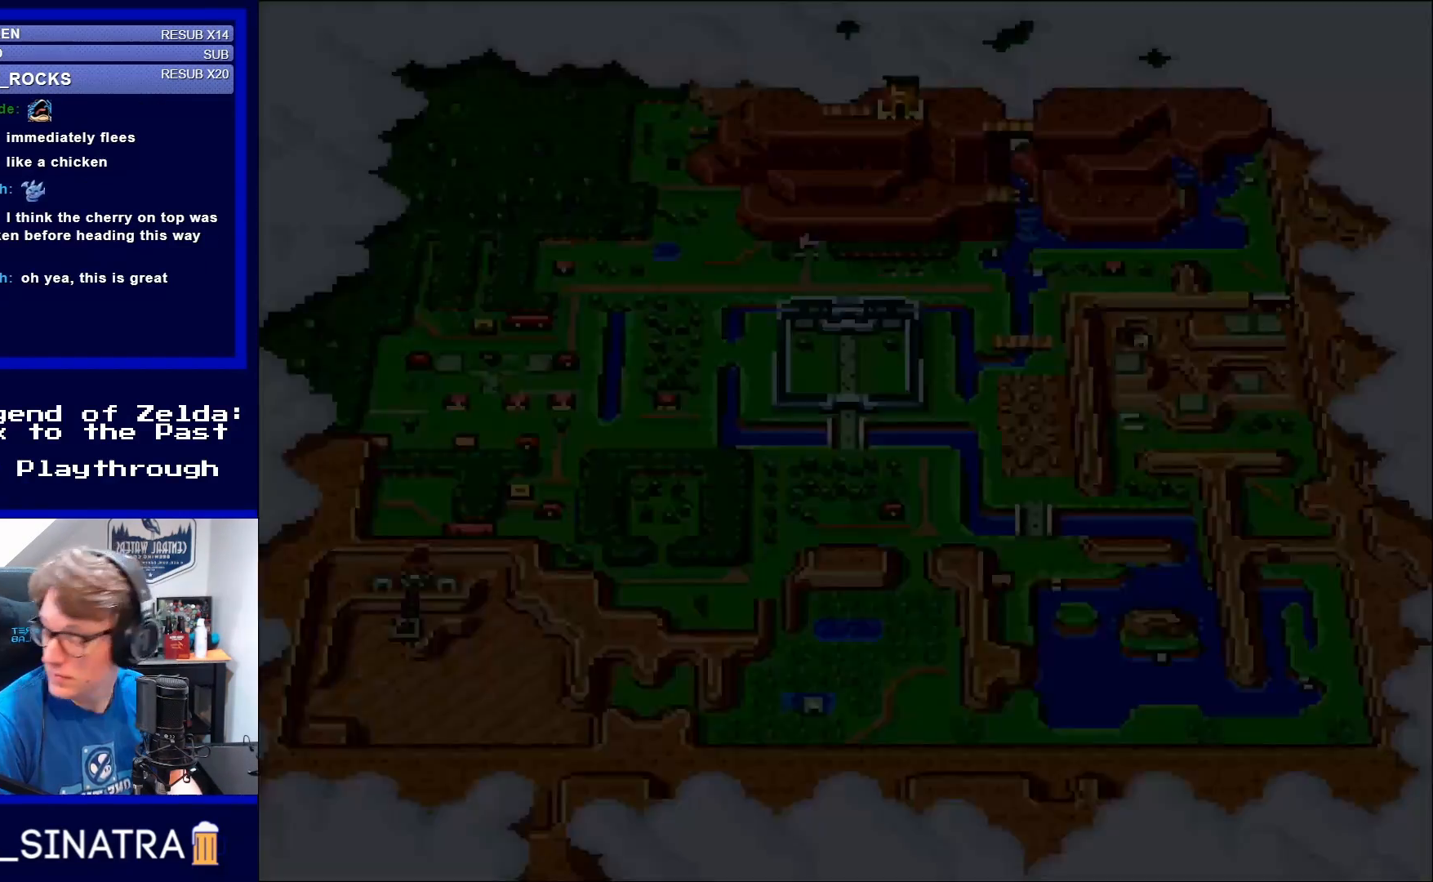
{"buttons": [], "events": []}
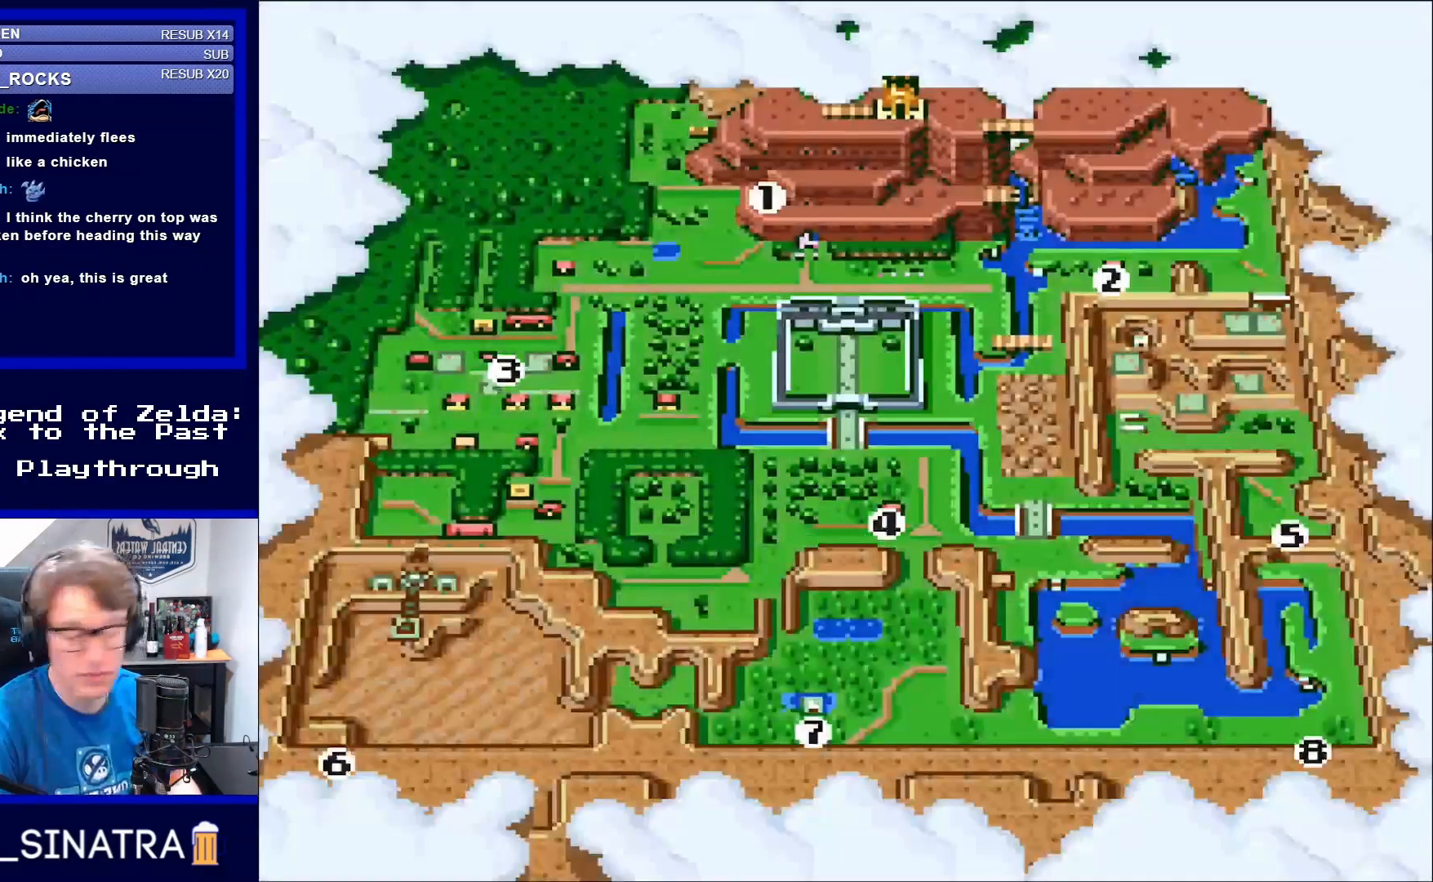
{"buttons": [], "events": []}
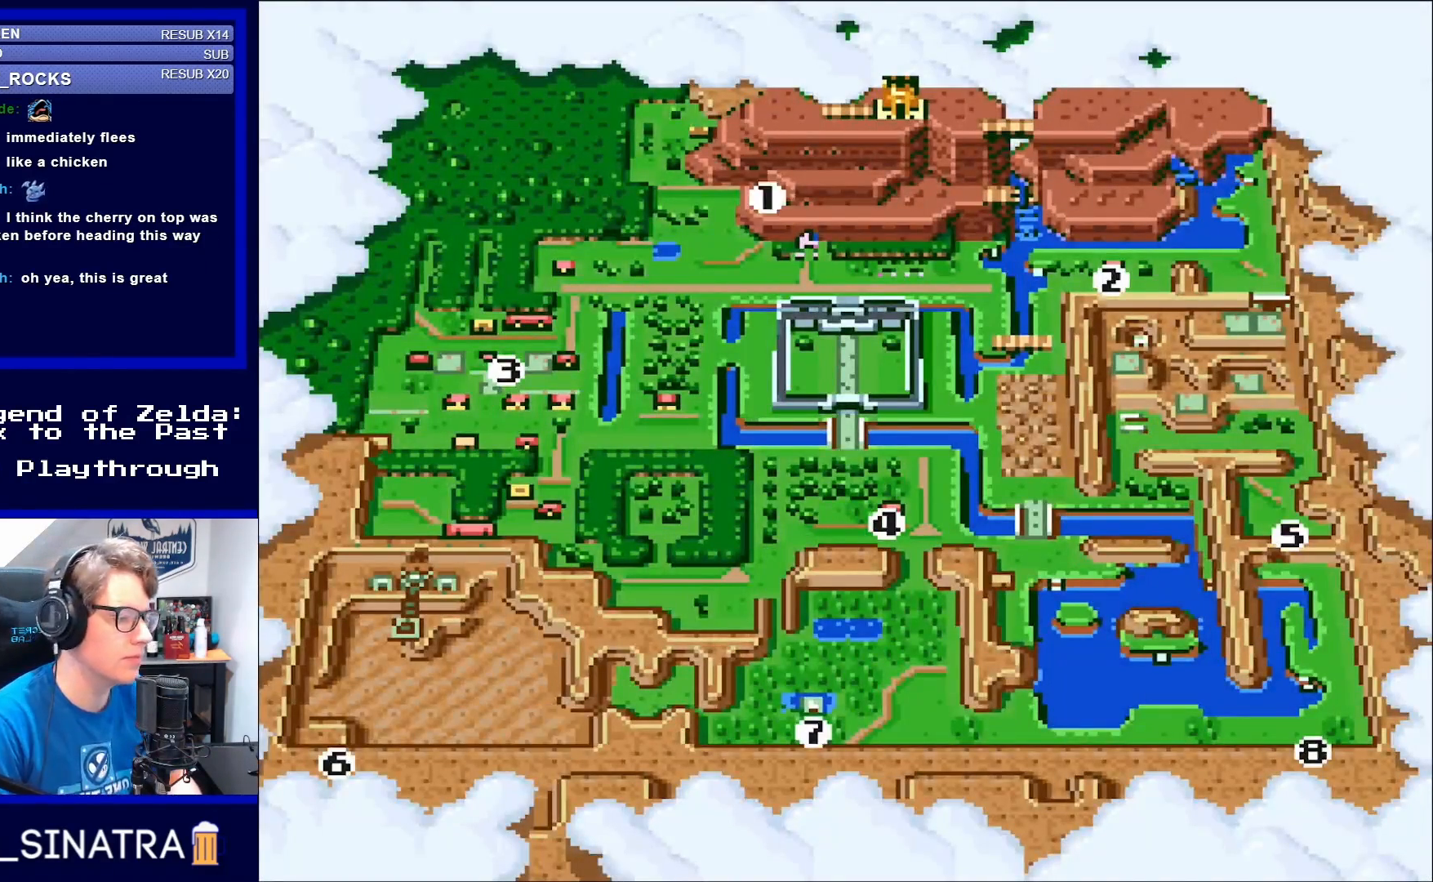
{"buttons": [], "events": [[367, "DPAD_UP", "down"], [467, "DPAD_UP", "up"]]}
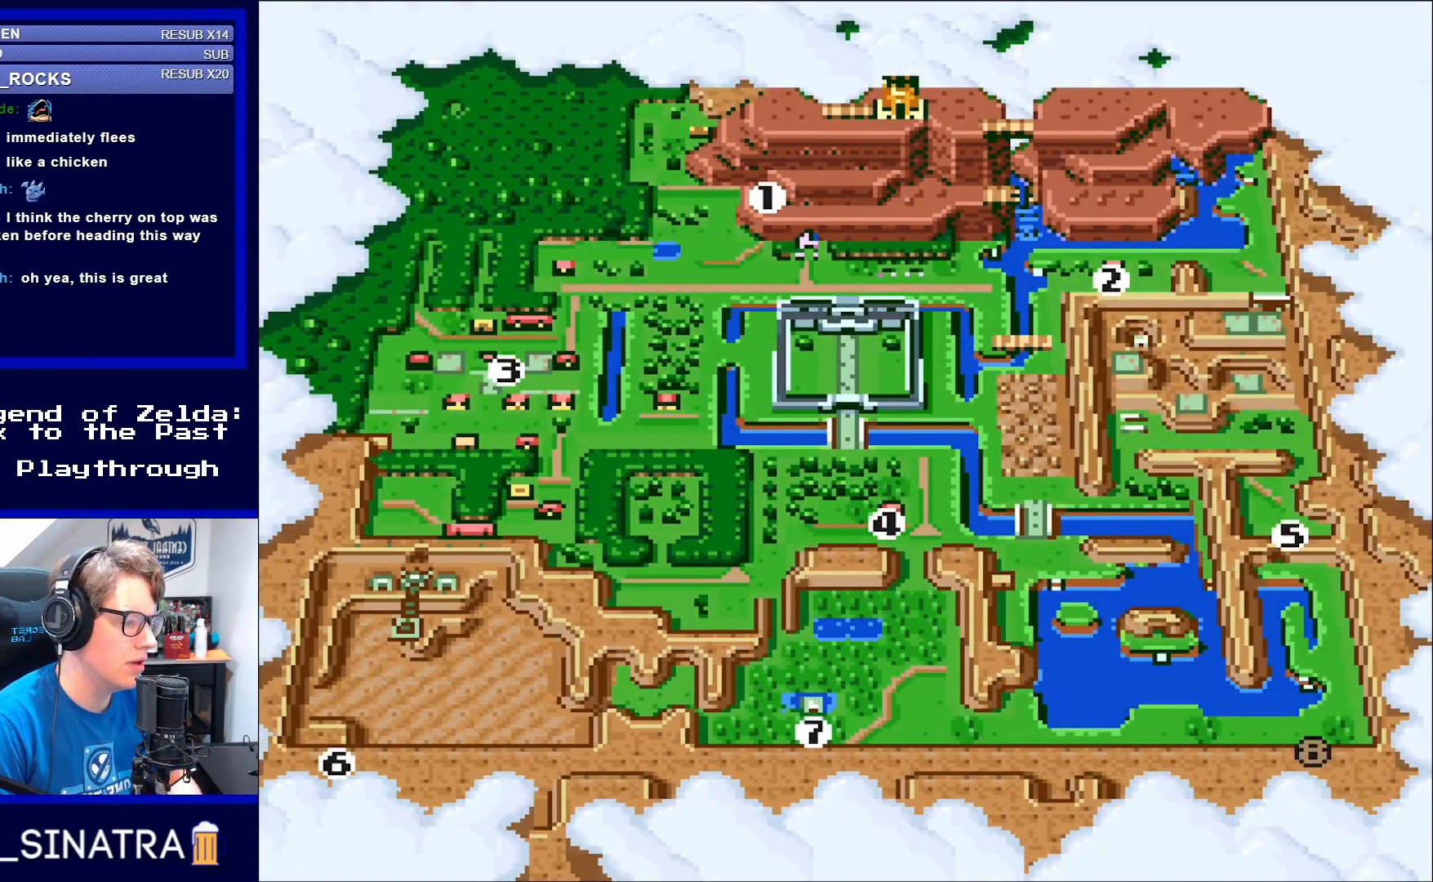
{"buttons": [], "events": []}
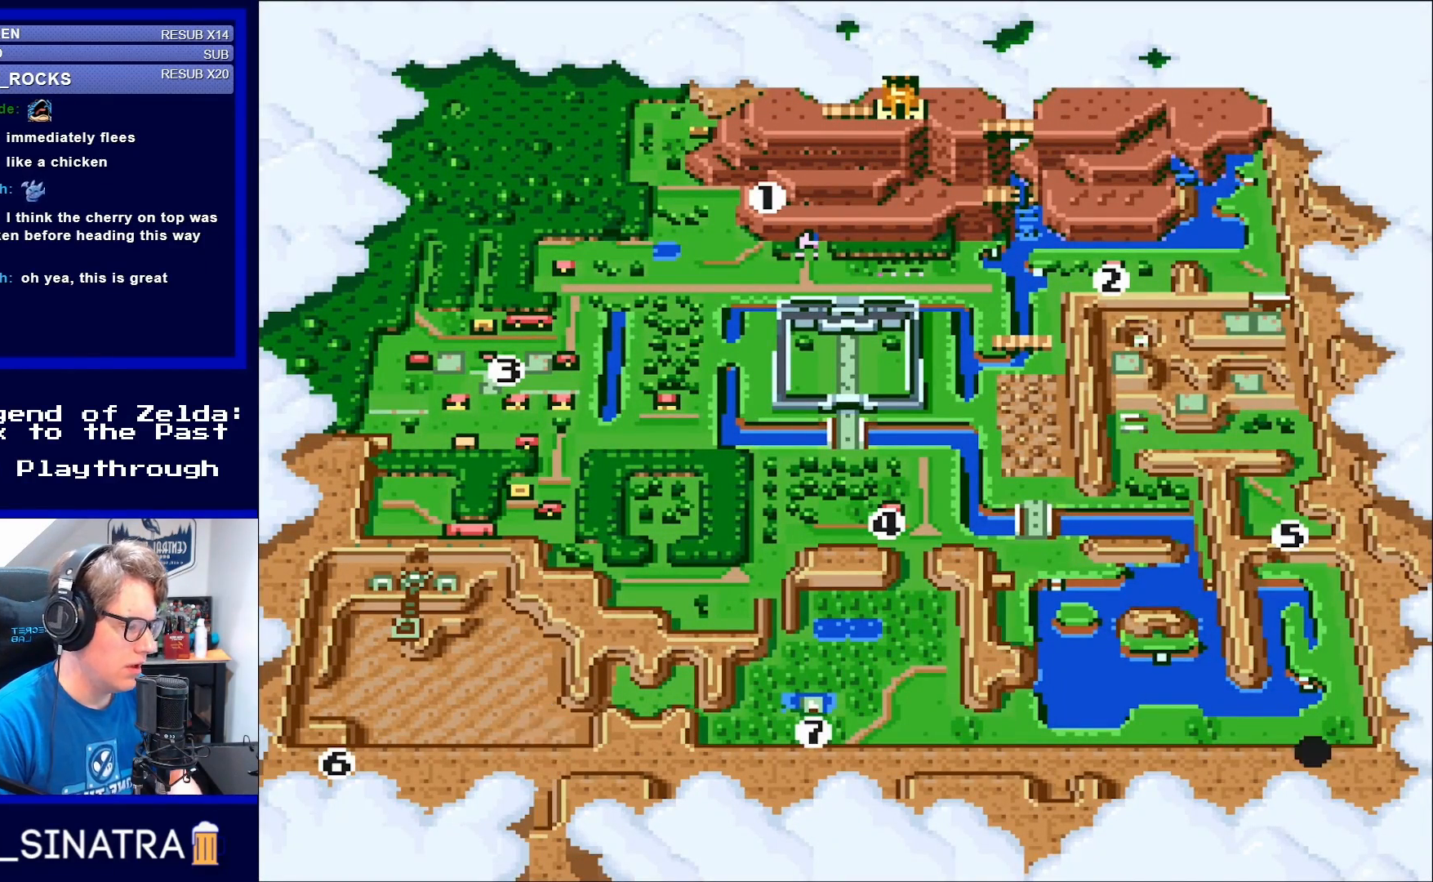
{"buttons": [], "events": [[133, "DPAD_UP", "down"], [233, "DPAD_UP", "up"]]}
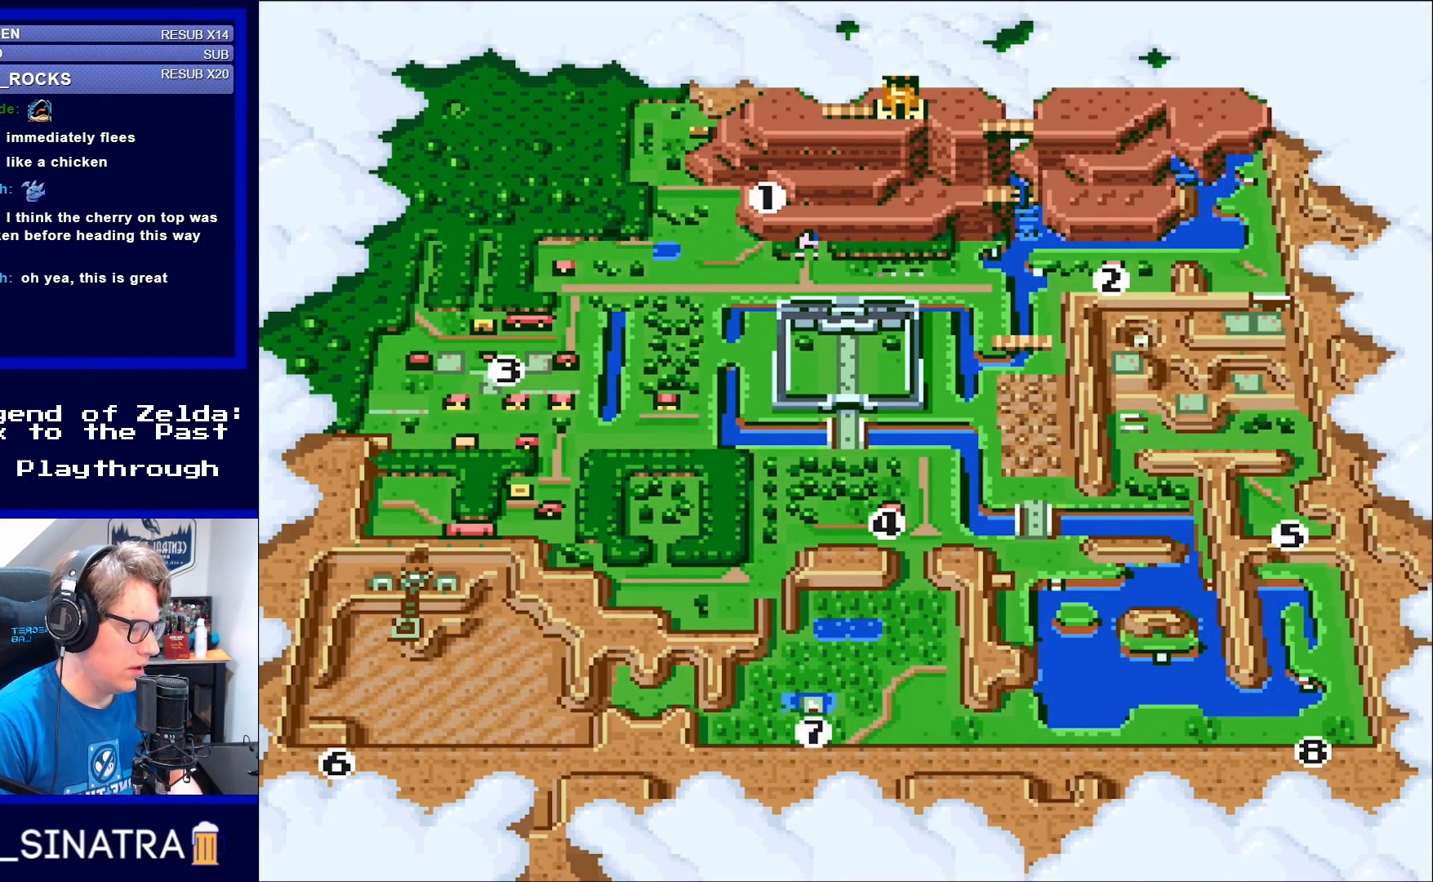
{"buttons": [], "events": [[233, "DPAD_UP", "down"], [350, "DPAD_UP", "up"]]}
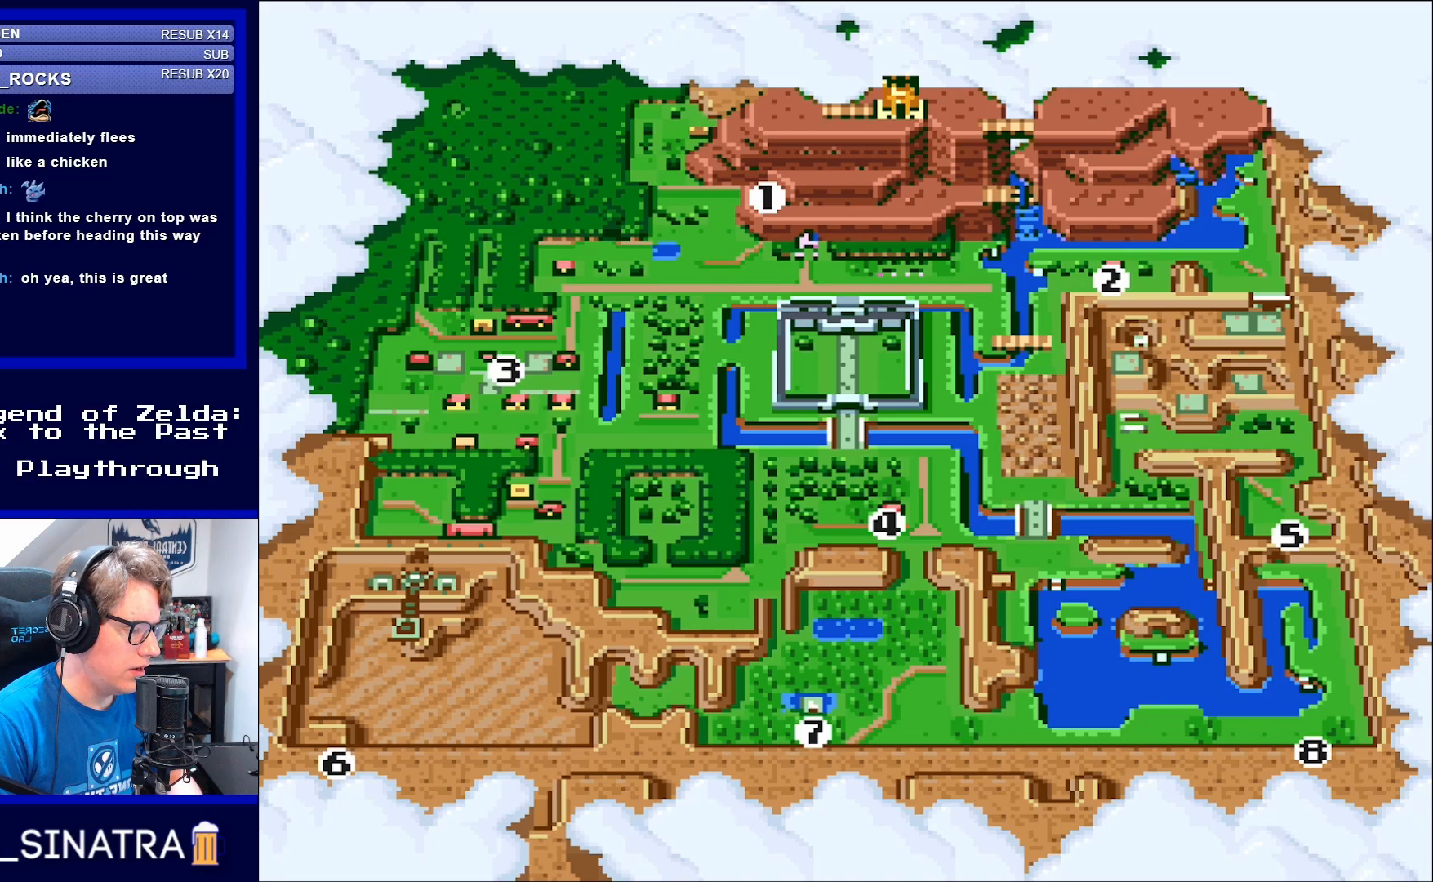
{"buttons": ["DPAD_UP"], "events": [[467, "DPAD_UP", "down"]]}
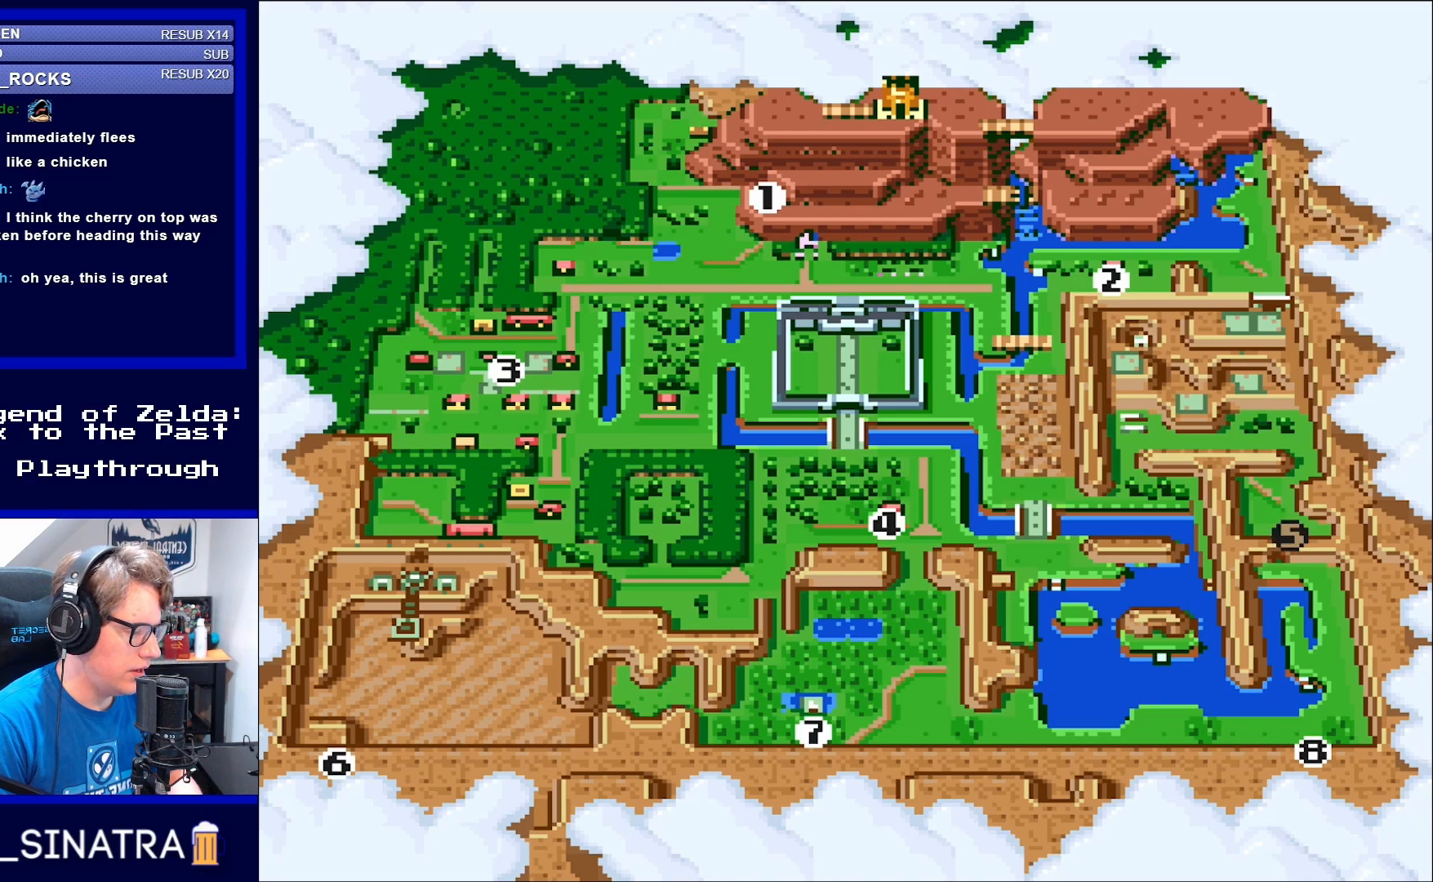
{"buttons": [], "events": [[100, "DPAD_UP", "up"]]}
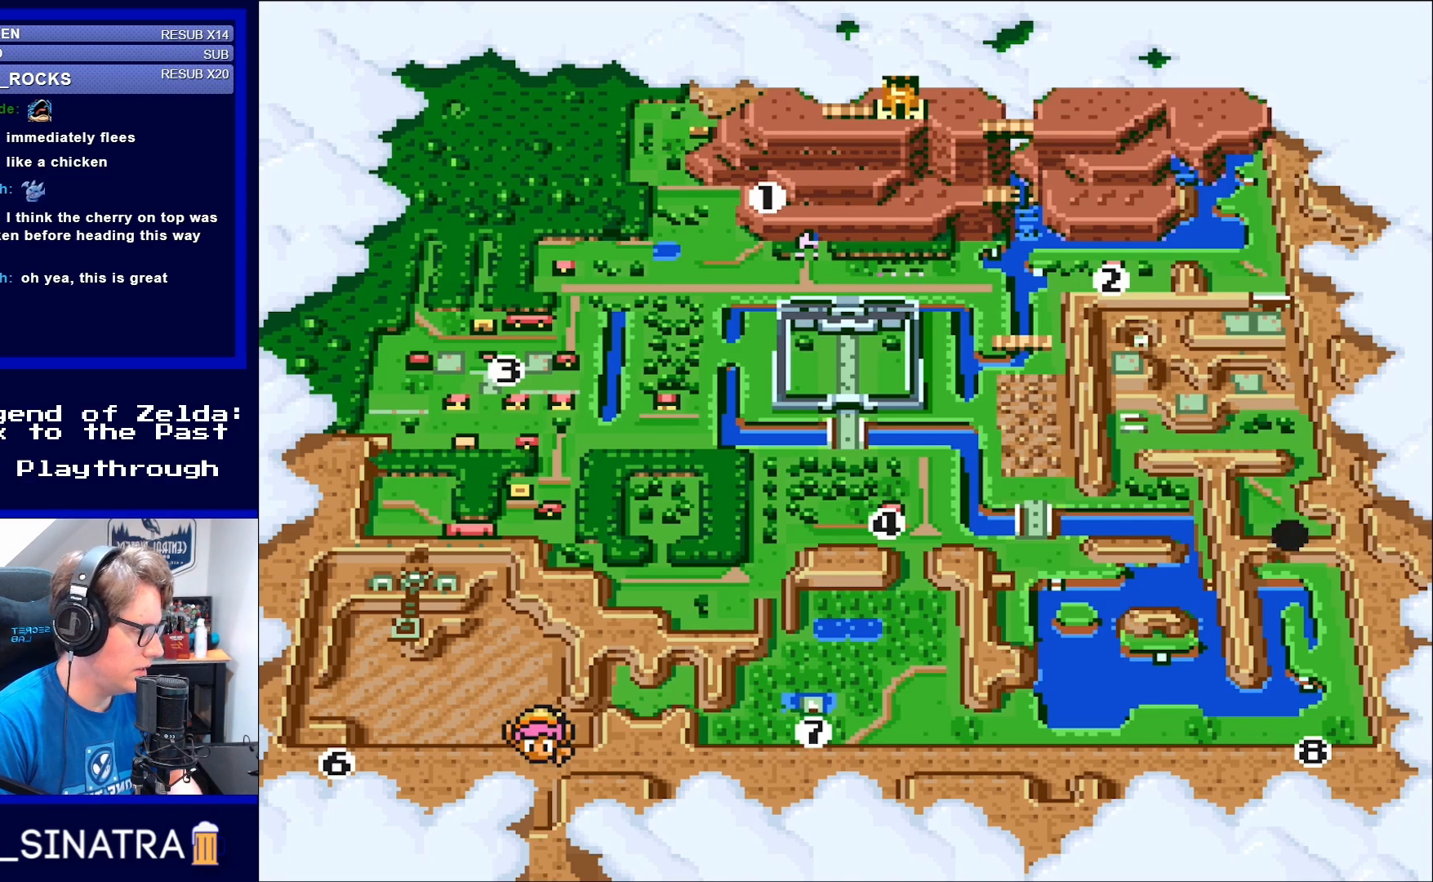
{"buttons": [], "events": [[283, "DPAD_LEFT", "down"], [400, "DPAD_LEFT", "up"]]}
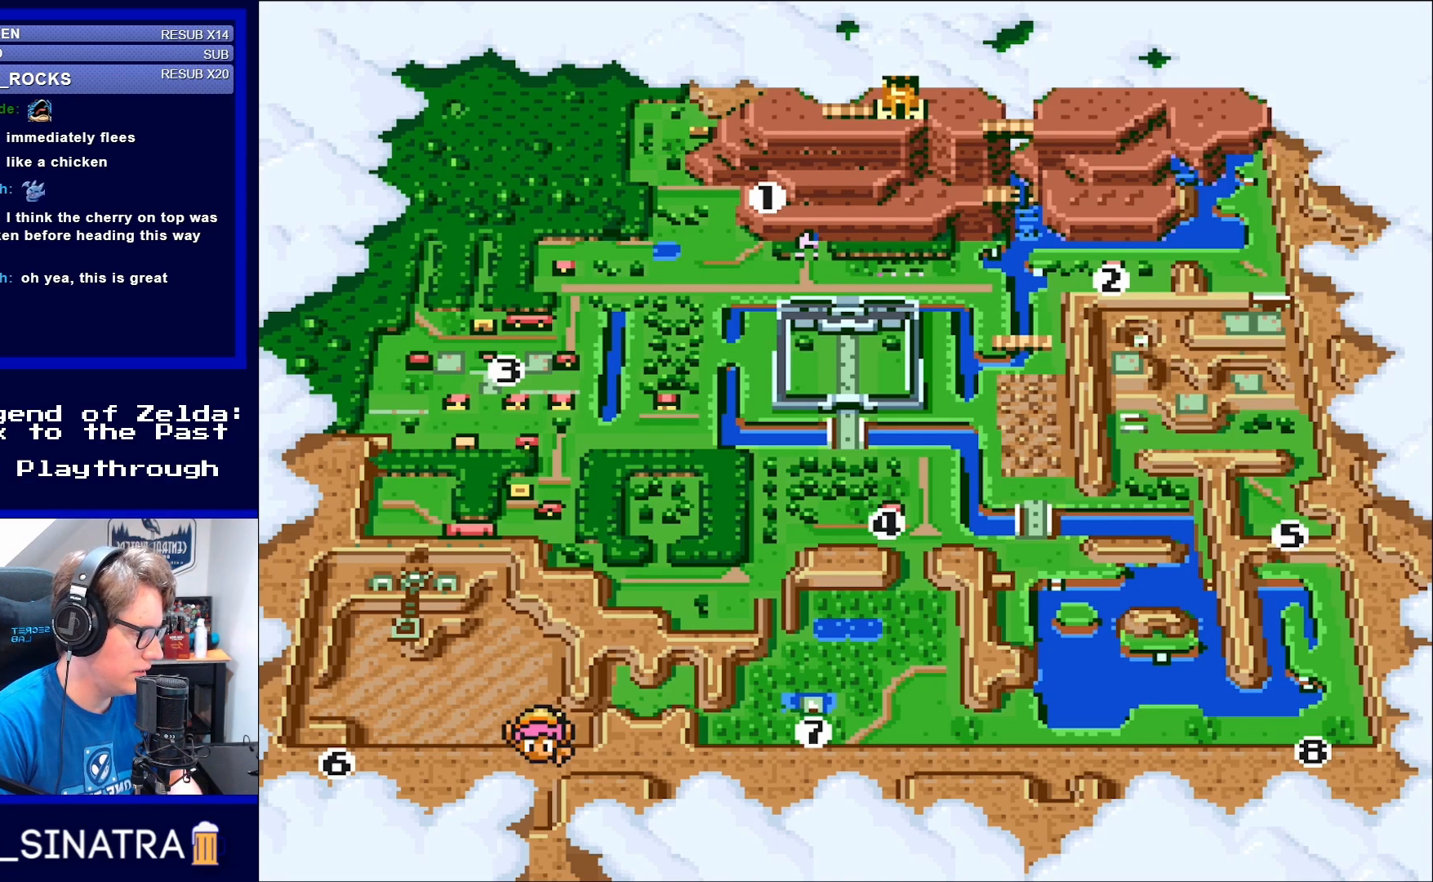
{"buttons": [], "events": [[200, "DPAD_LEFT", "down"], [317, "DPAD_LEFT", "up"]]}